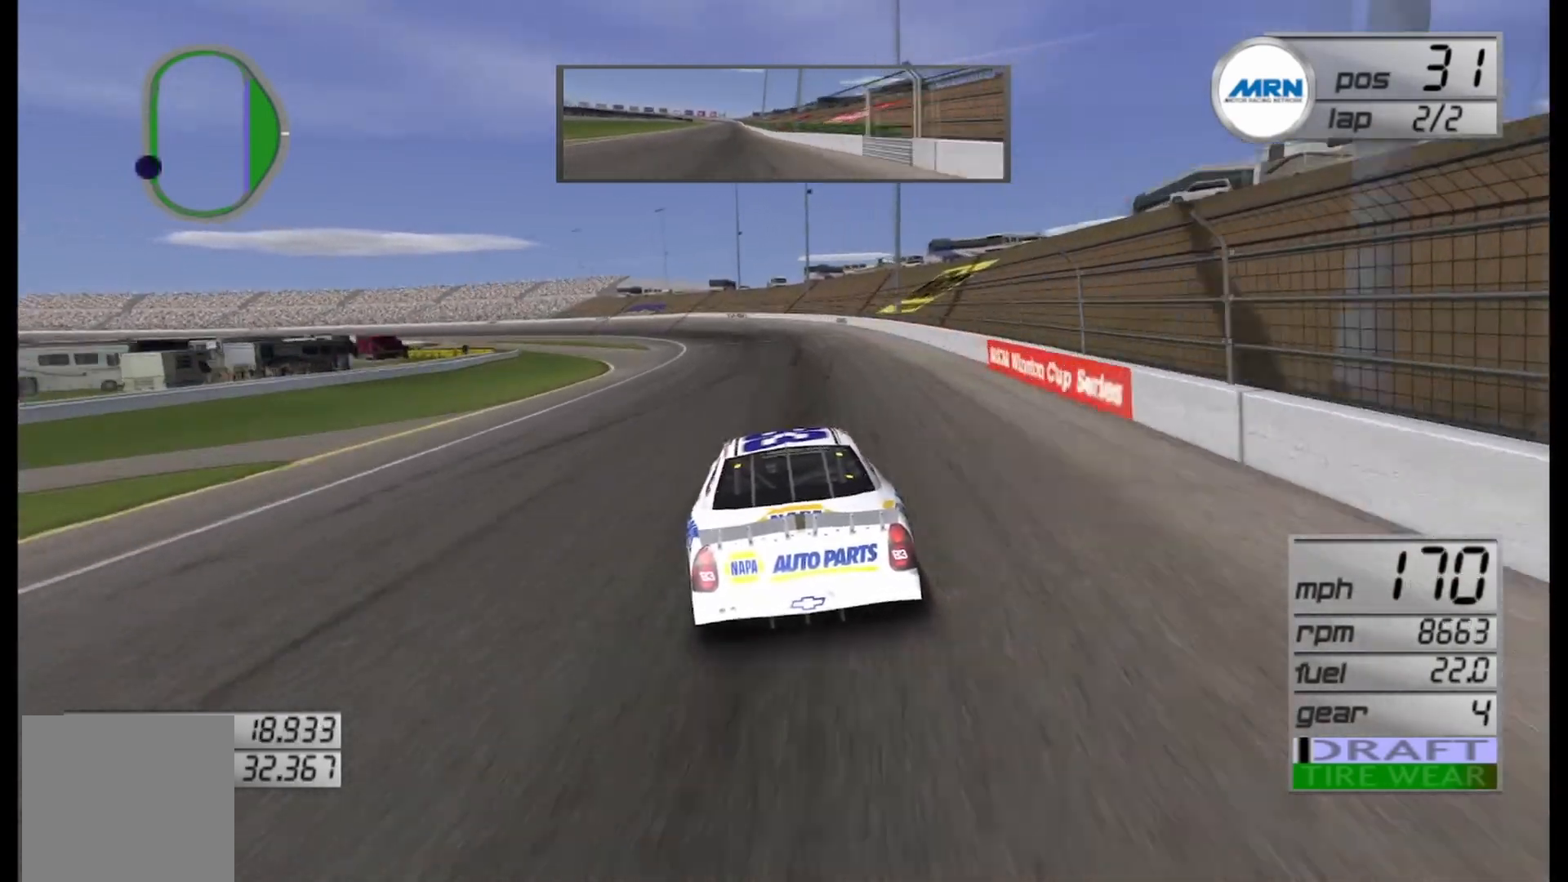
Gameplay with a controller (Xbox layout); each line is a JSON object with the inputs held at the frame after it. "events" lists button and stick changes between this image and that frame as [ms after this image, input, new state], when the widget could be followed in between.
{"buttons": ["R2"], "left_stick": "left", "right_stick": "center", "events": [[250, "left_stick", "center"], [500, "left_stick", "left"]]}
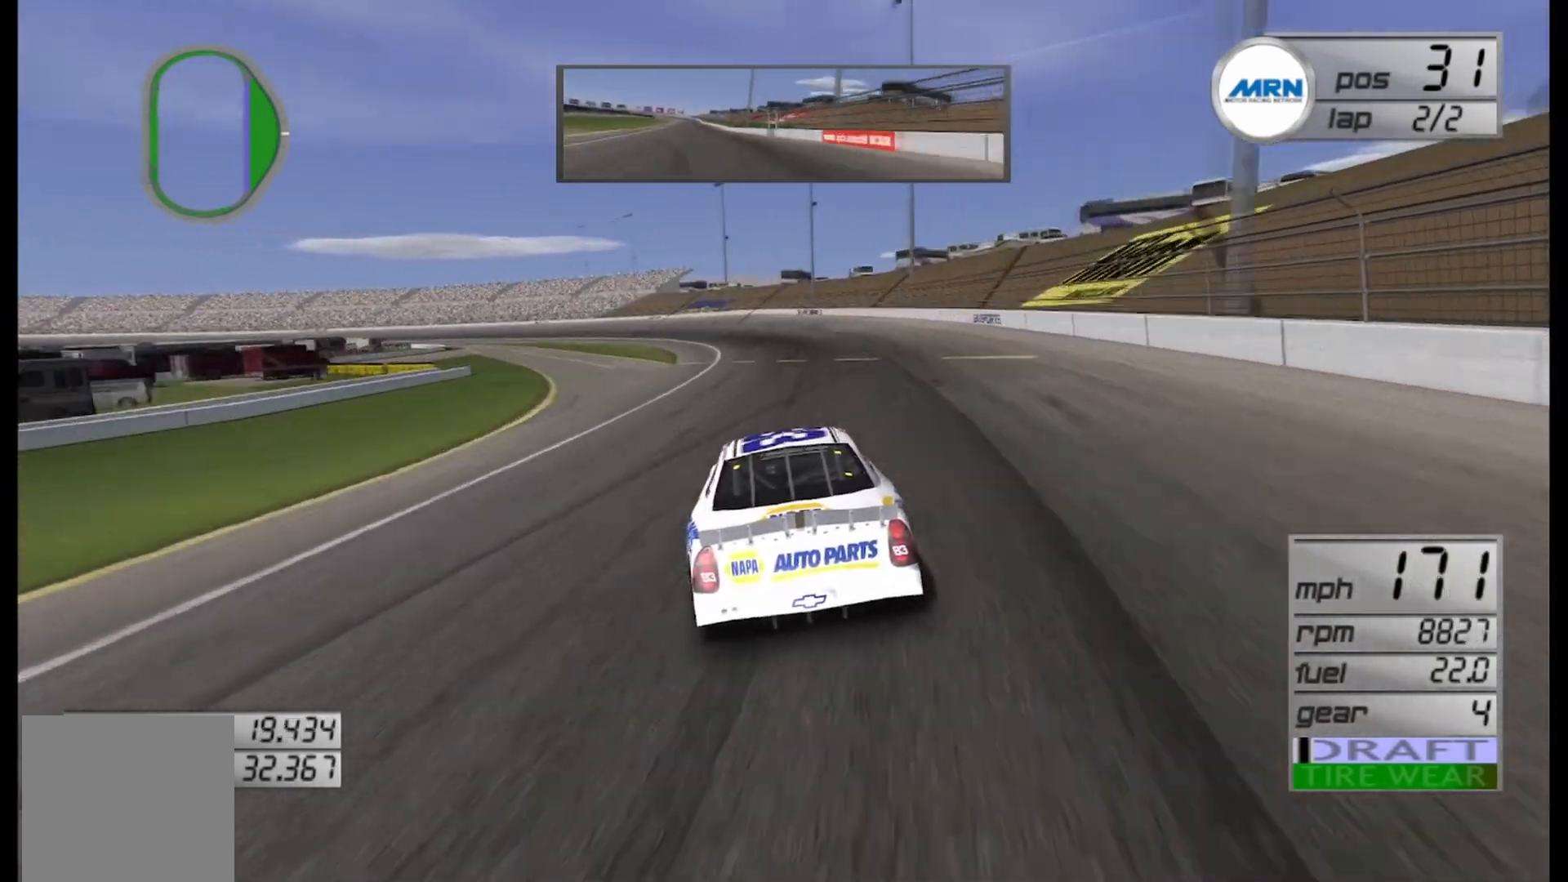
{"buttons": [], "left_stick": "left", "right_stick": "center", "events": [[250, "left_stick", "center"], [417, "R2", "up"], [417, "left_stick", "left"]]}
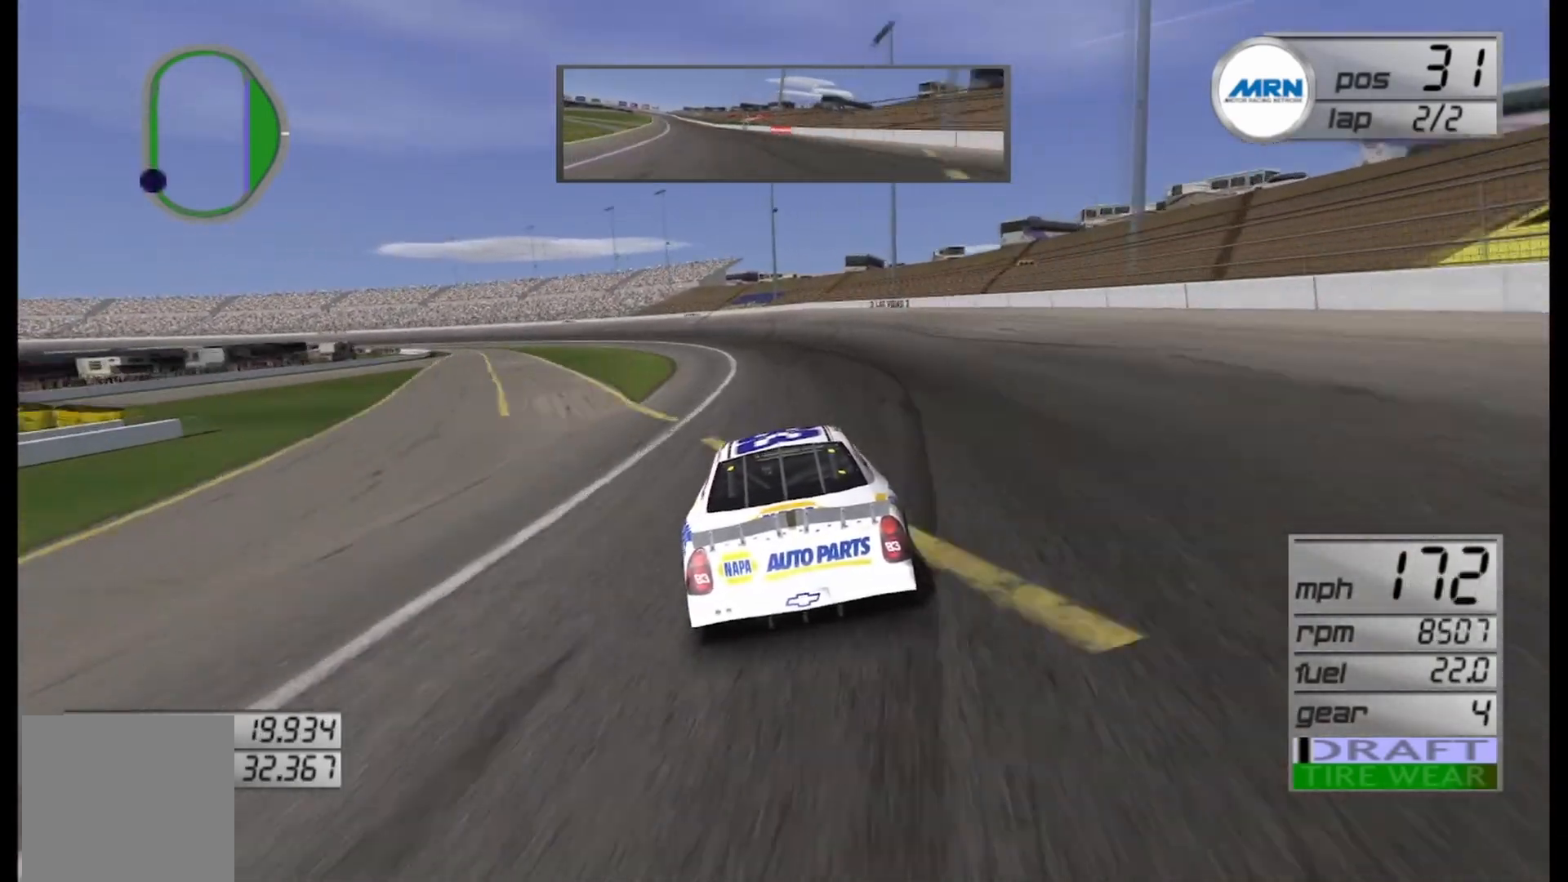
{"buttons": [], "left_stick": "left", "right_stick": "center", "events": []}
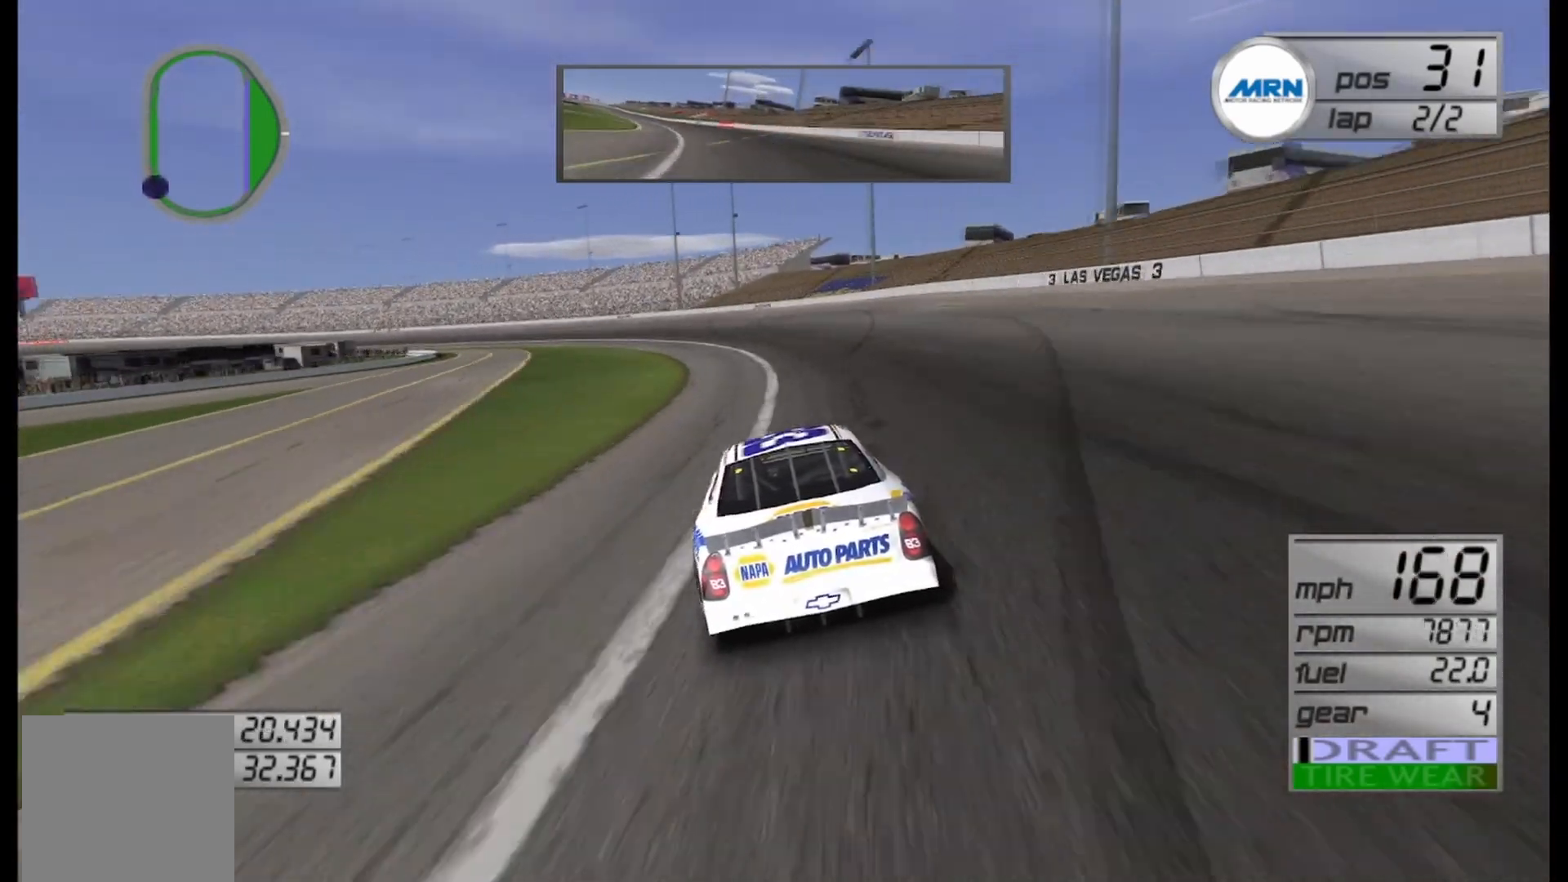
{"buttons": [], "left_stick": "left", "right_stick": "center", "events": [[42, "L2", "down"], [250, "L2", "up"]]}
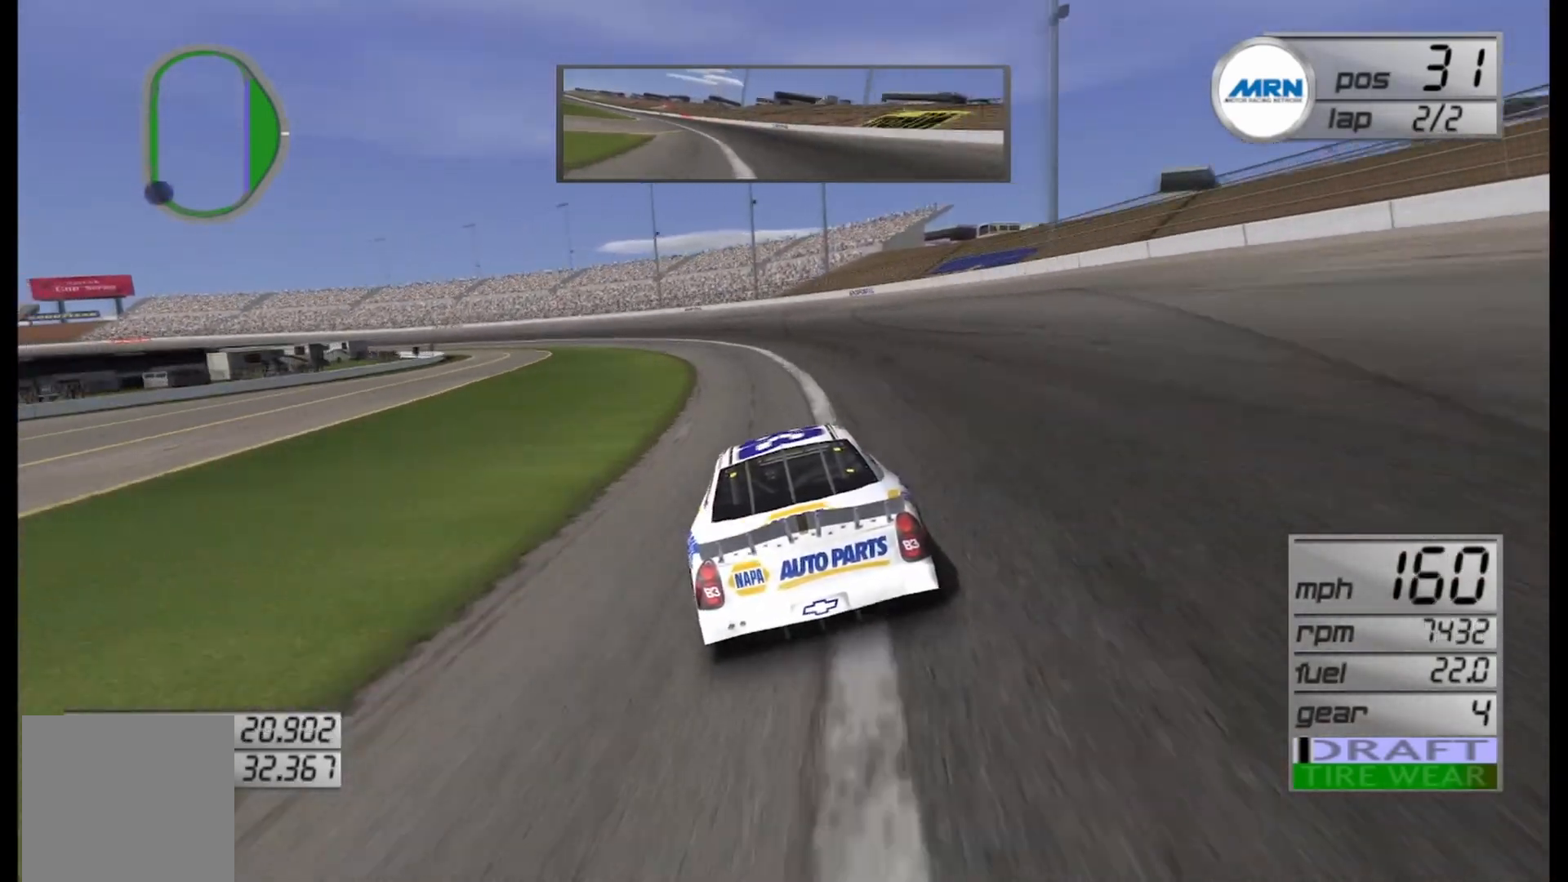
{"buttons": ["R2"], "left_stick": "left", "right_stick": "center", "events": [[375, "R2", "down"]]}
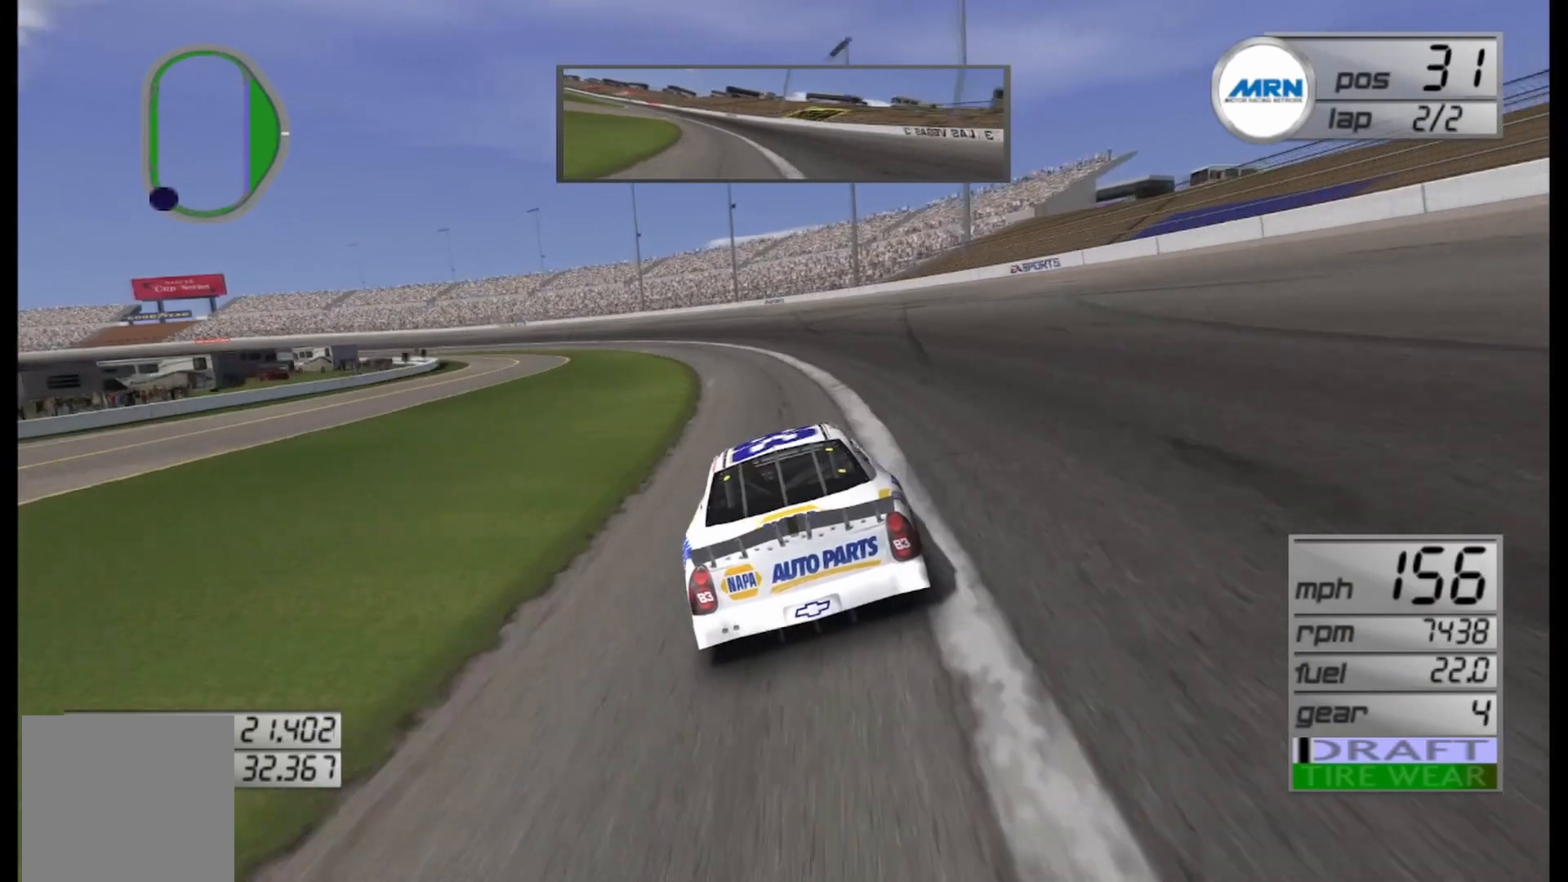
{"buttons": [], "left_stick": "left", "right_stick": "center", "events": [[83, "R2", "up"], [83, "left_stick", "center"], [167, "left_stick", "left"]]}
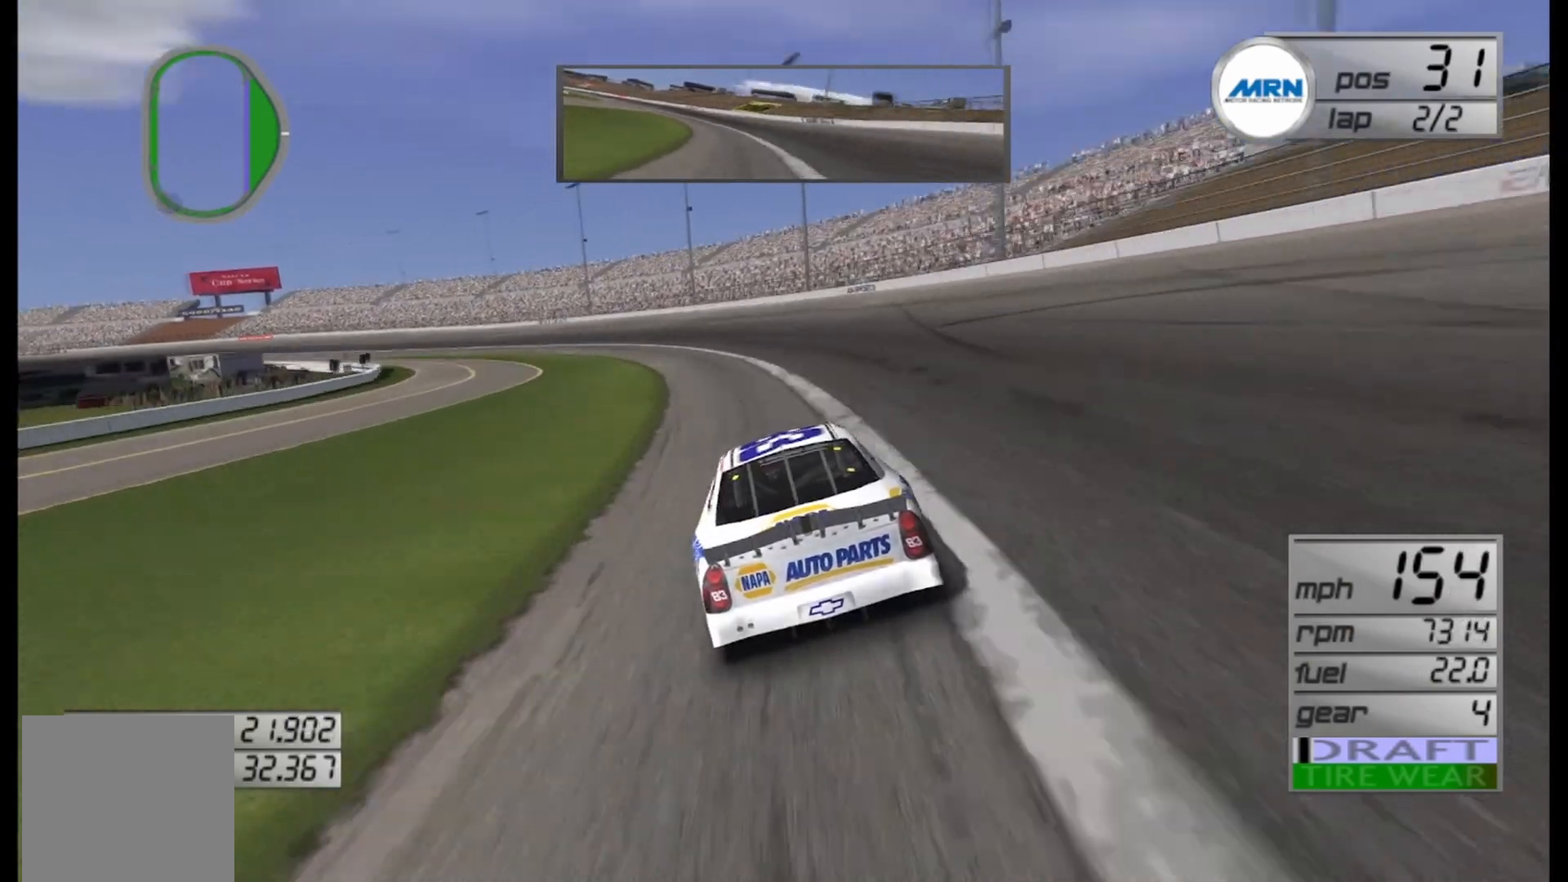
{"buttons": [], "left_stick": "left", "right_stick": "center", "events": [[167, "R2", "down"], [375, "R2", "up"]]}
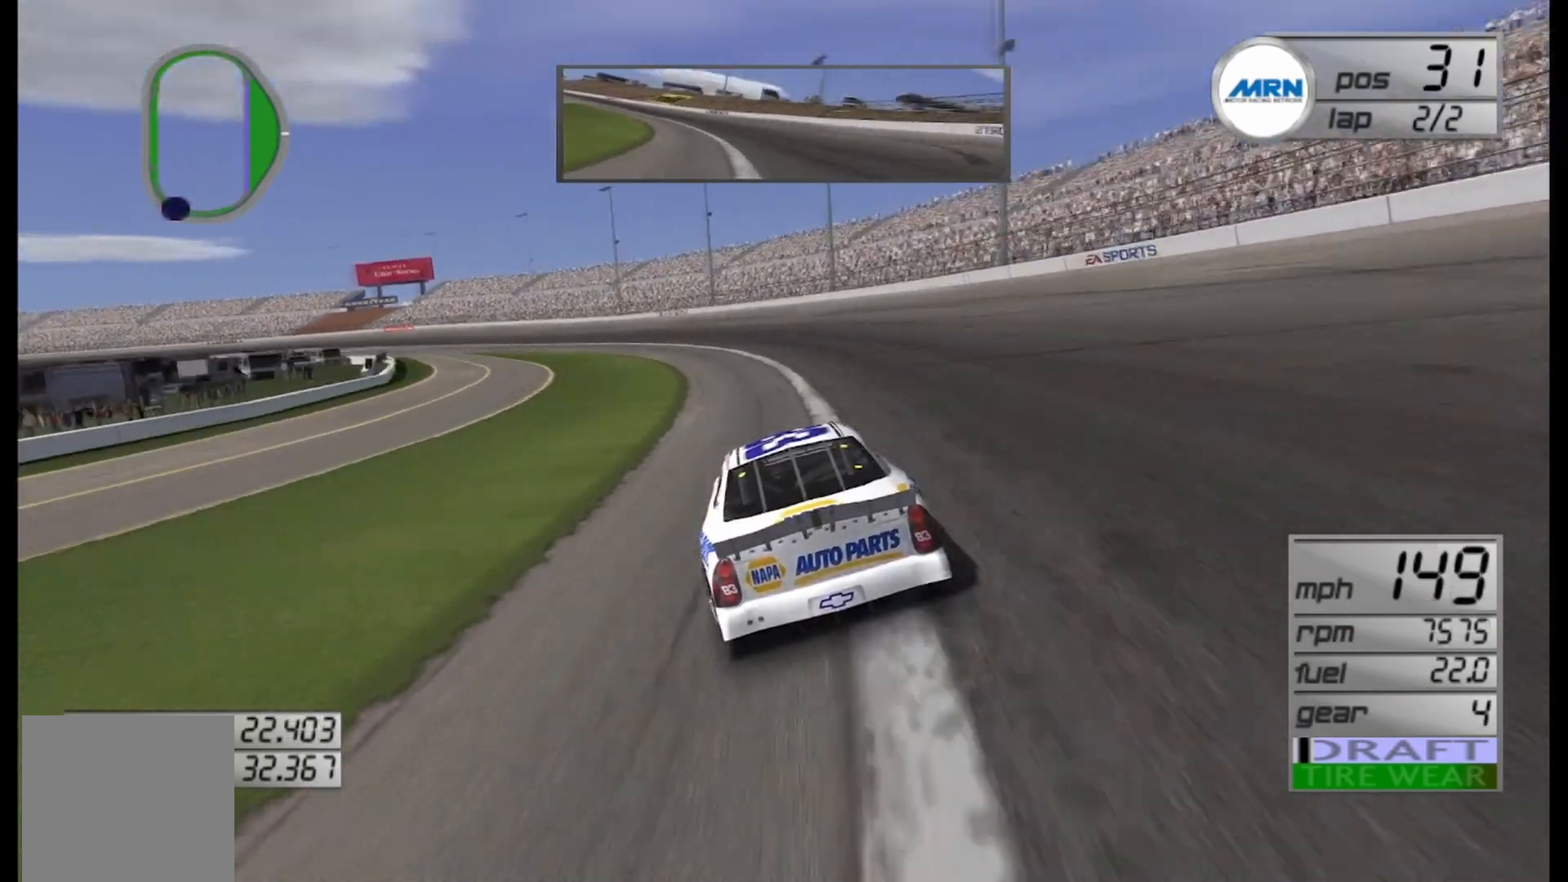
{"buttons": ["R2"], "left_stick": "left", "right_stick": "center", "events": [[125, "R2", "down"], [333, "R2", "up"], [458, "R2", "down"]]}
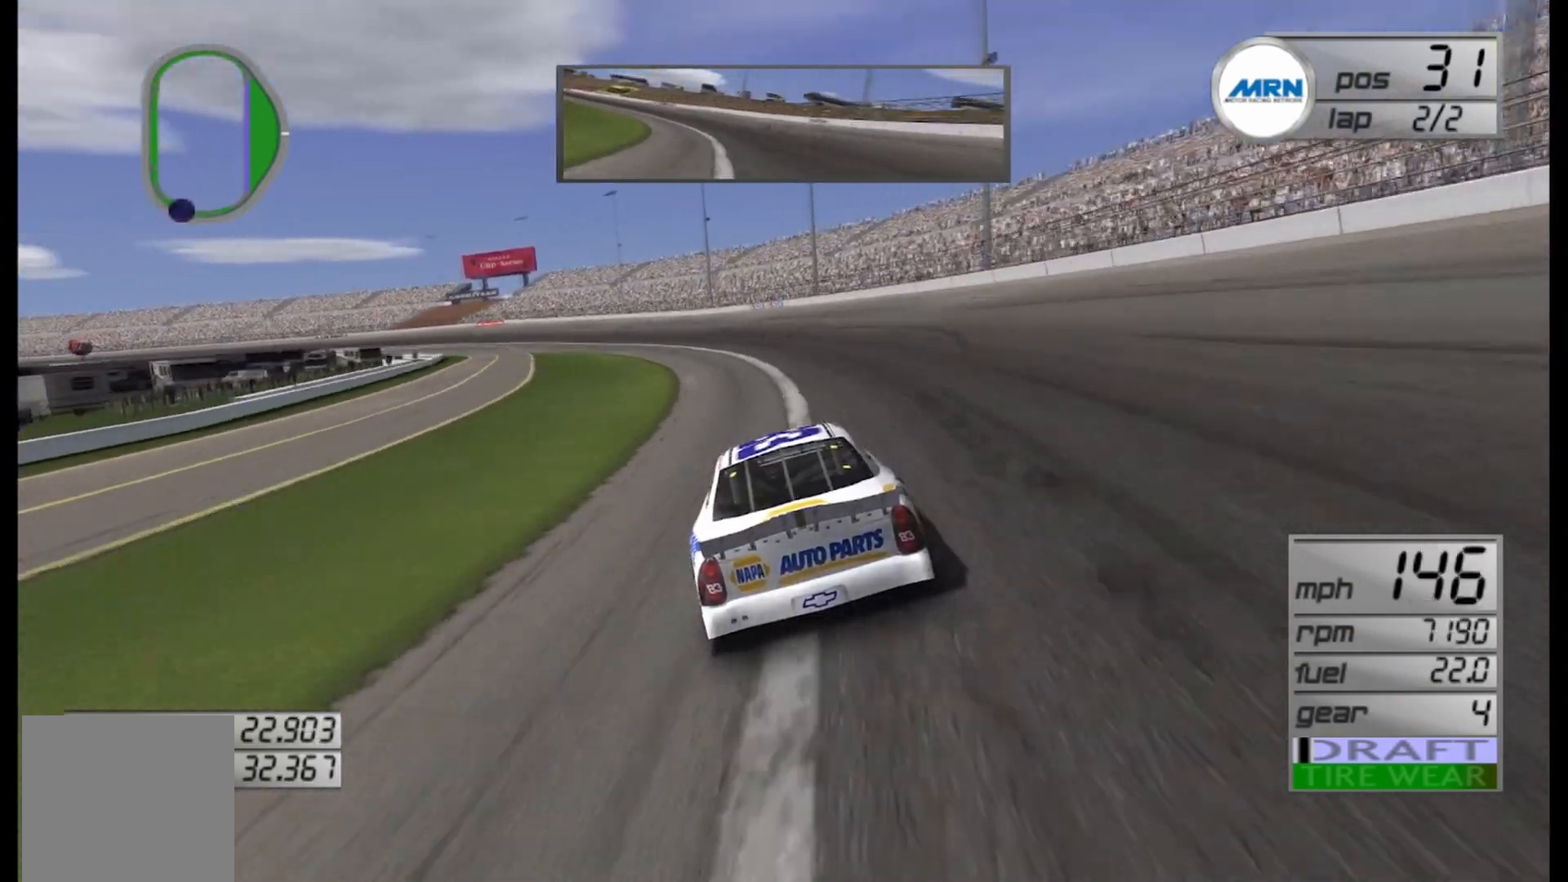
{"buttons": ["R2"], "left_stick": "left", "right_stick": "center", "events": [[167, "R2", "up"], [250, "R2", "down"]]}
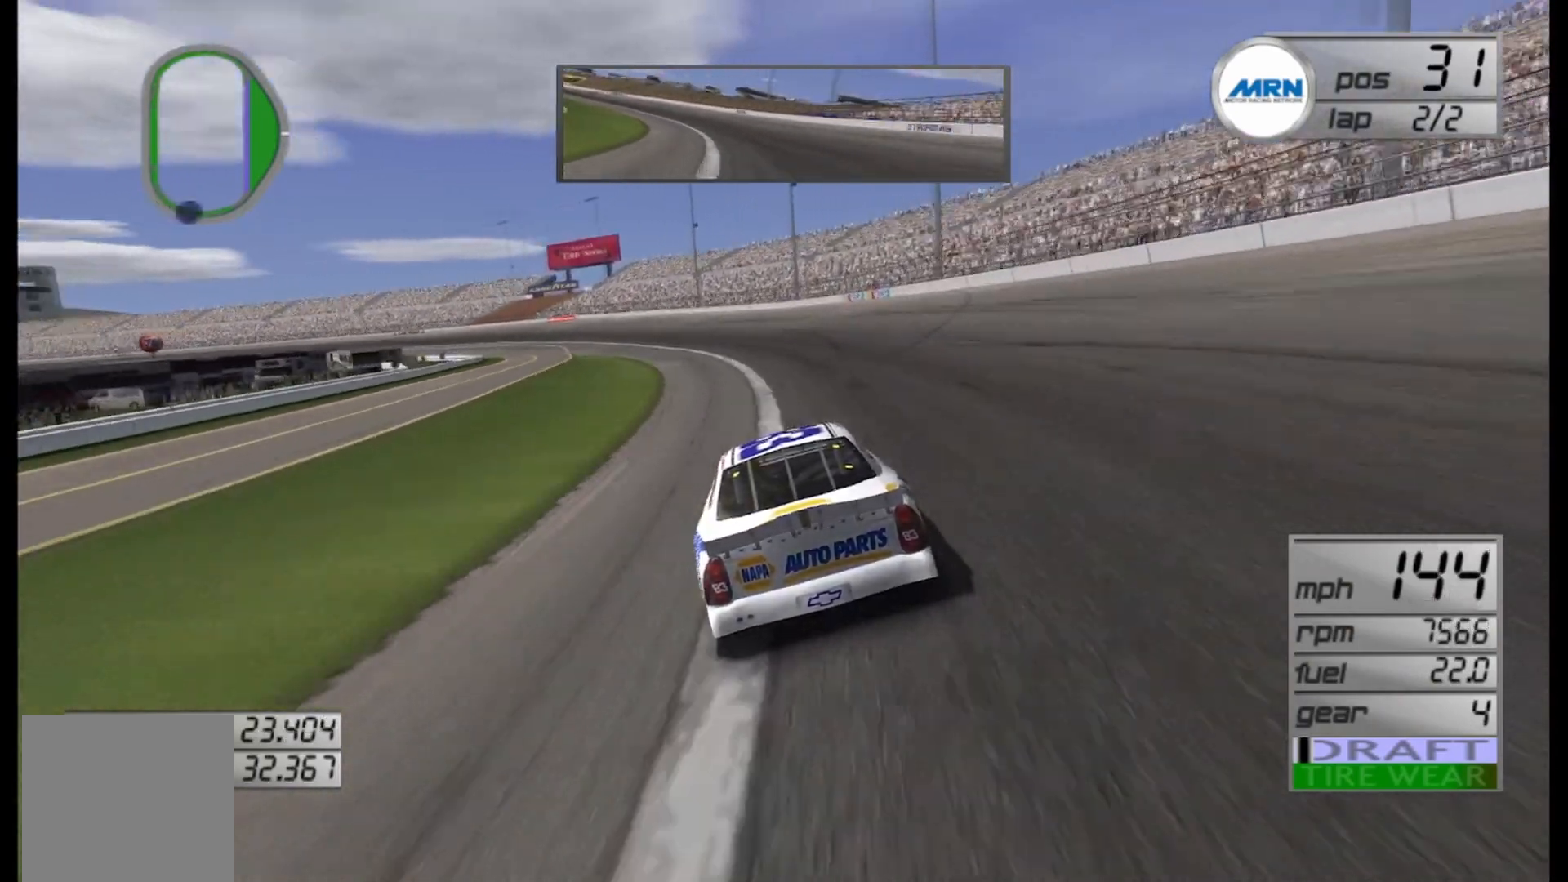
{"buttons": ["R2"], "left_stick": "center", "right_stick": "center", "events": [[458, "left_stick", "center"]]}
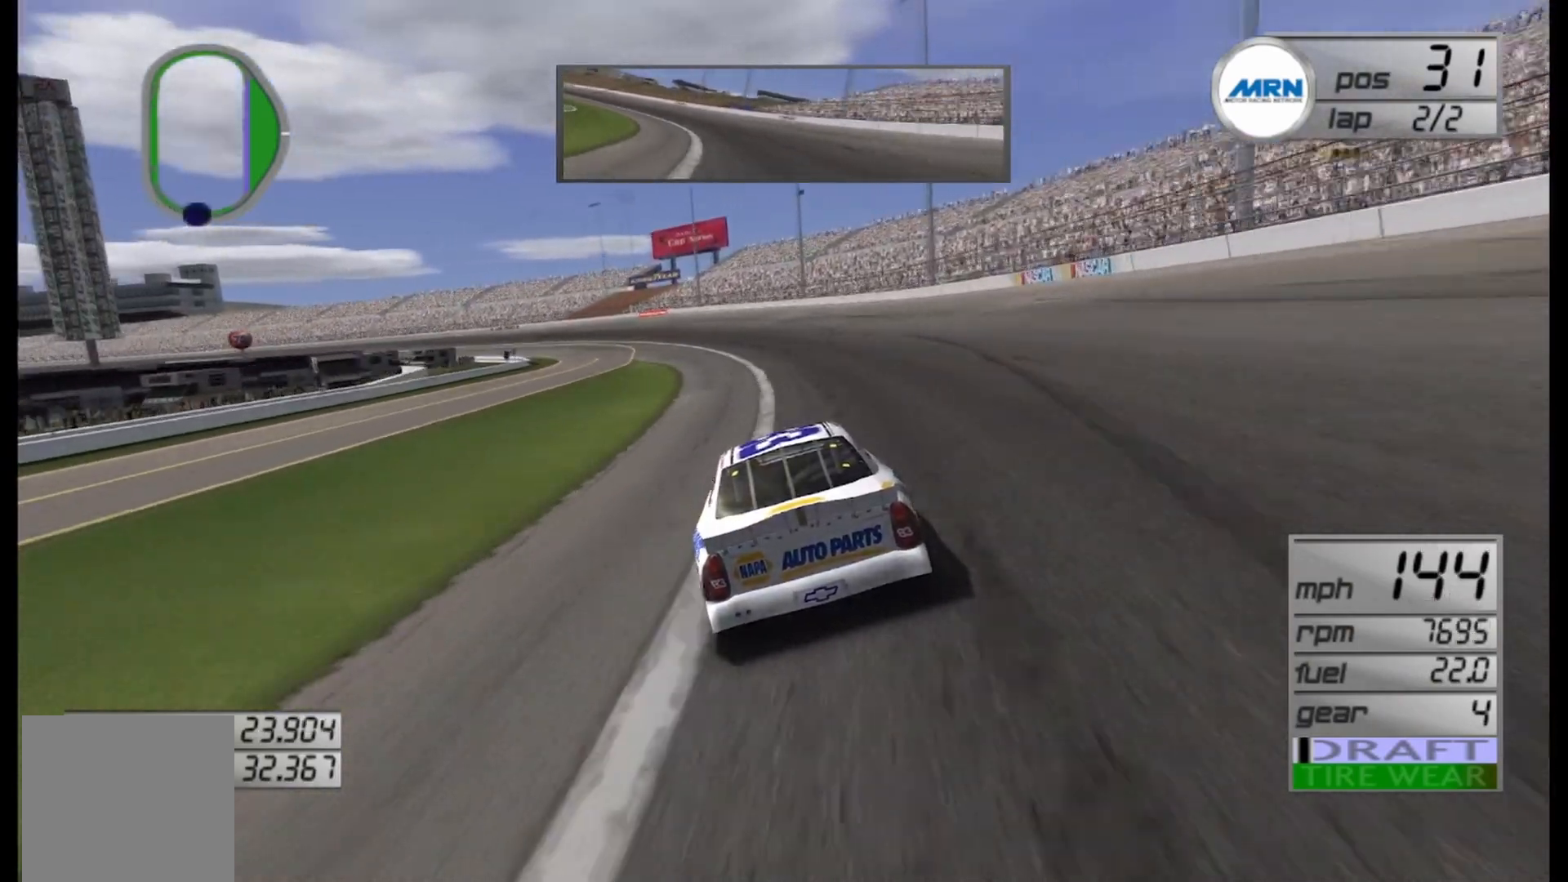
{"buttons": ["R2"], "left_stick": "left", "right_stick": "center", "events": [[42, "left_stick", "left"], [250, "left_stick", "center"], [333, "left_stick", "left"]]}
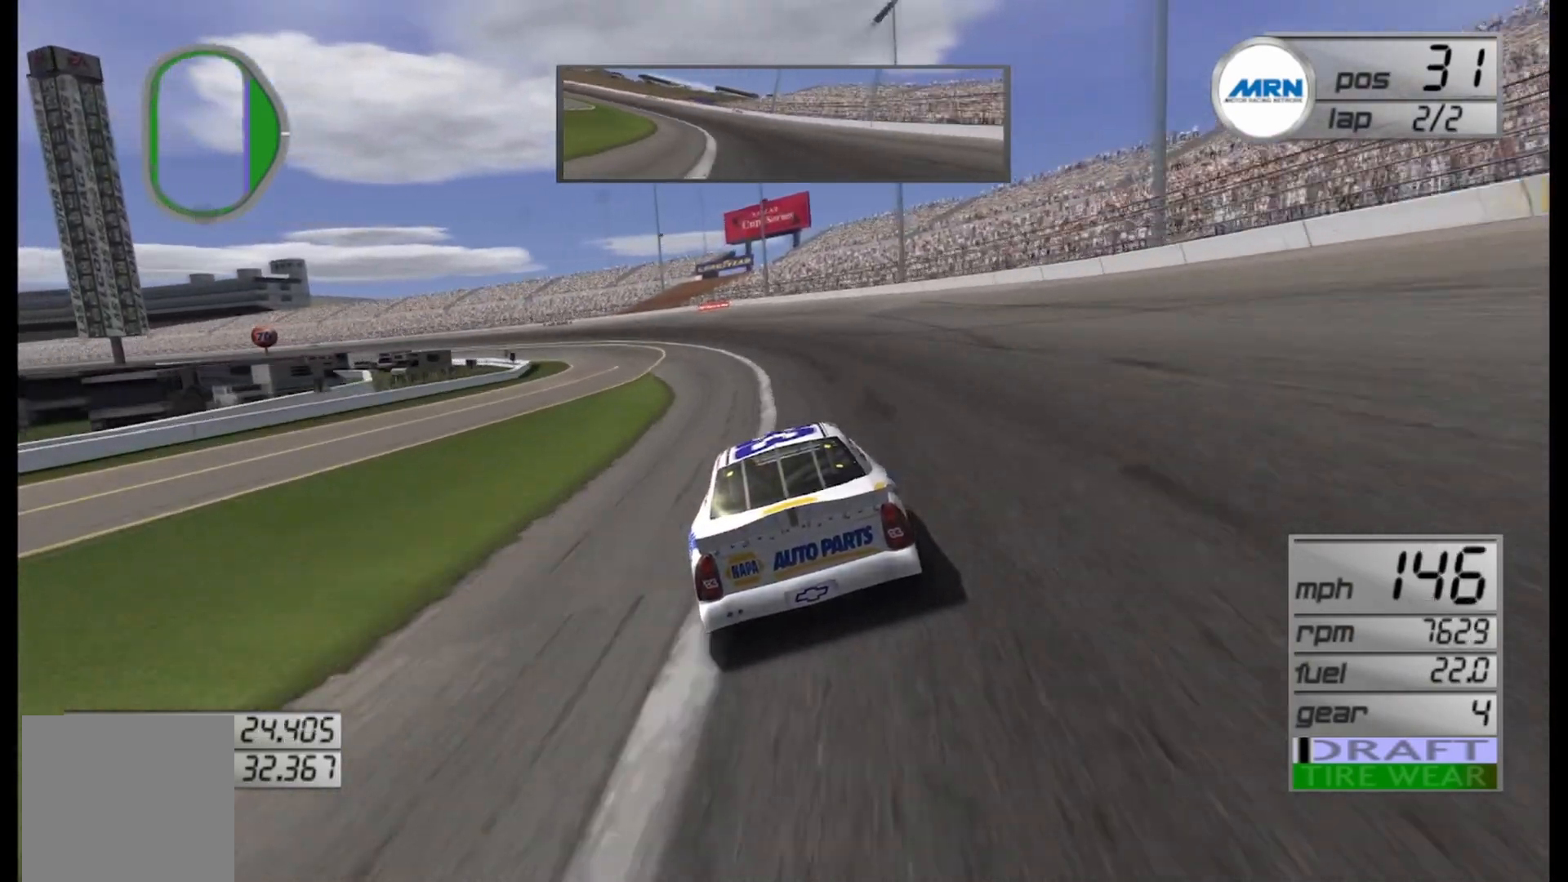
{"buttons": ["R2"], "left_stick": "left", "right_stick": "center", "events": []}
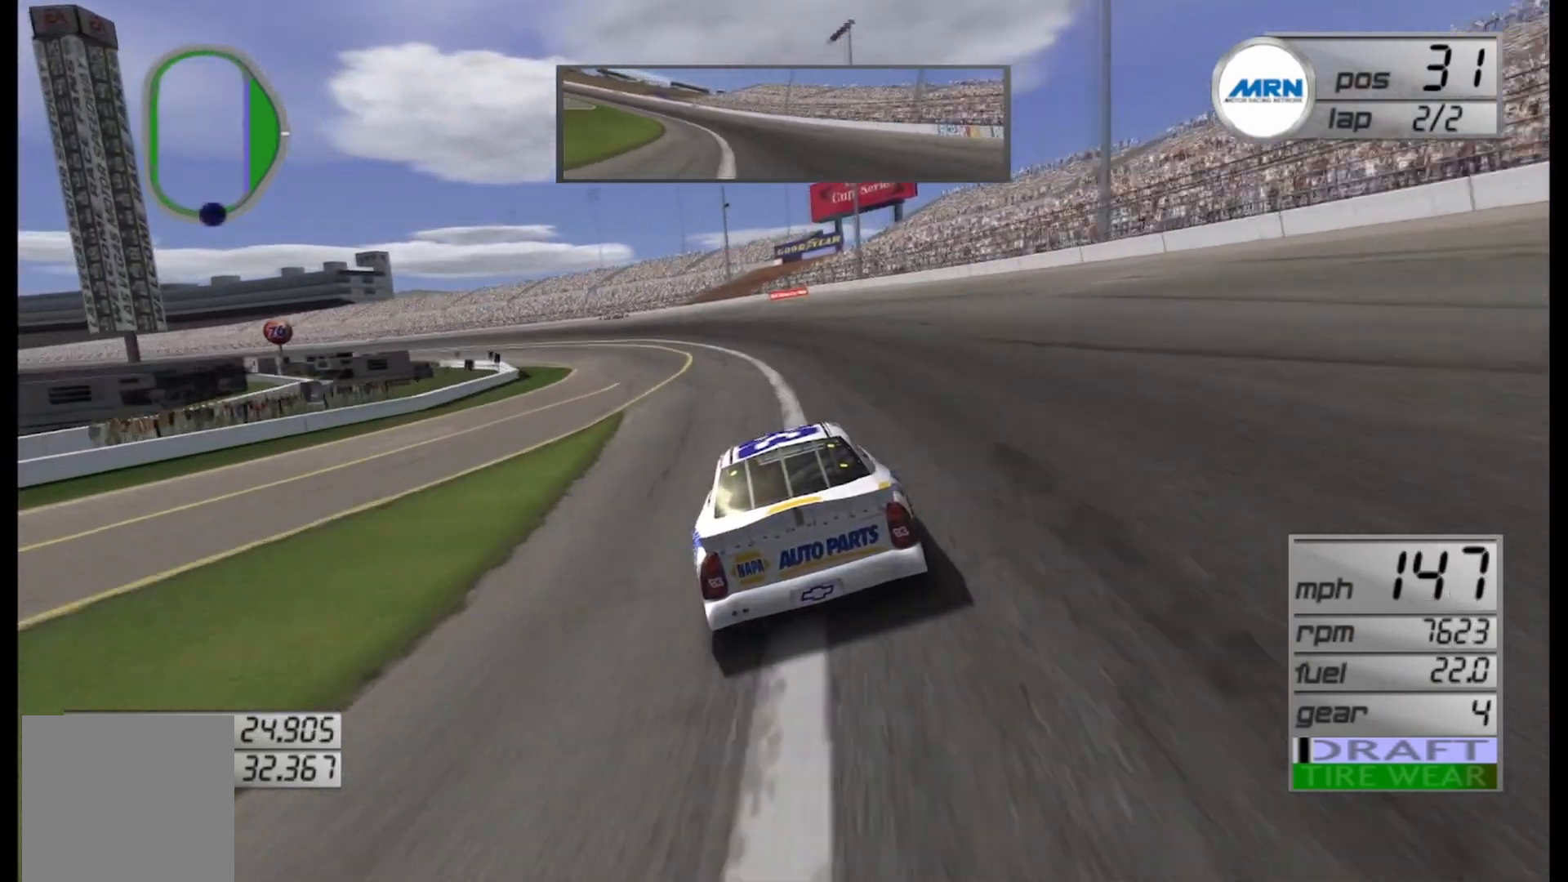
{"buttons": ["R2"], "left_stick": "left", "right_stick": "center", "events": []}
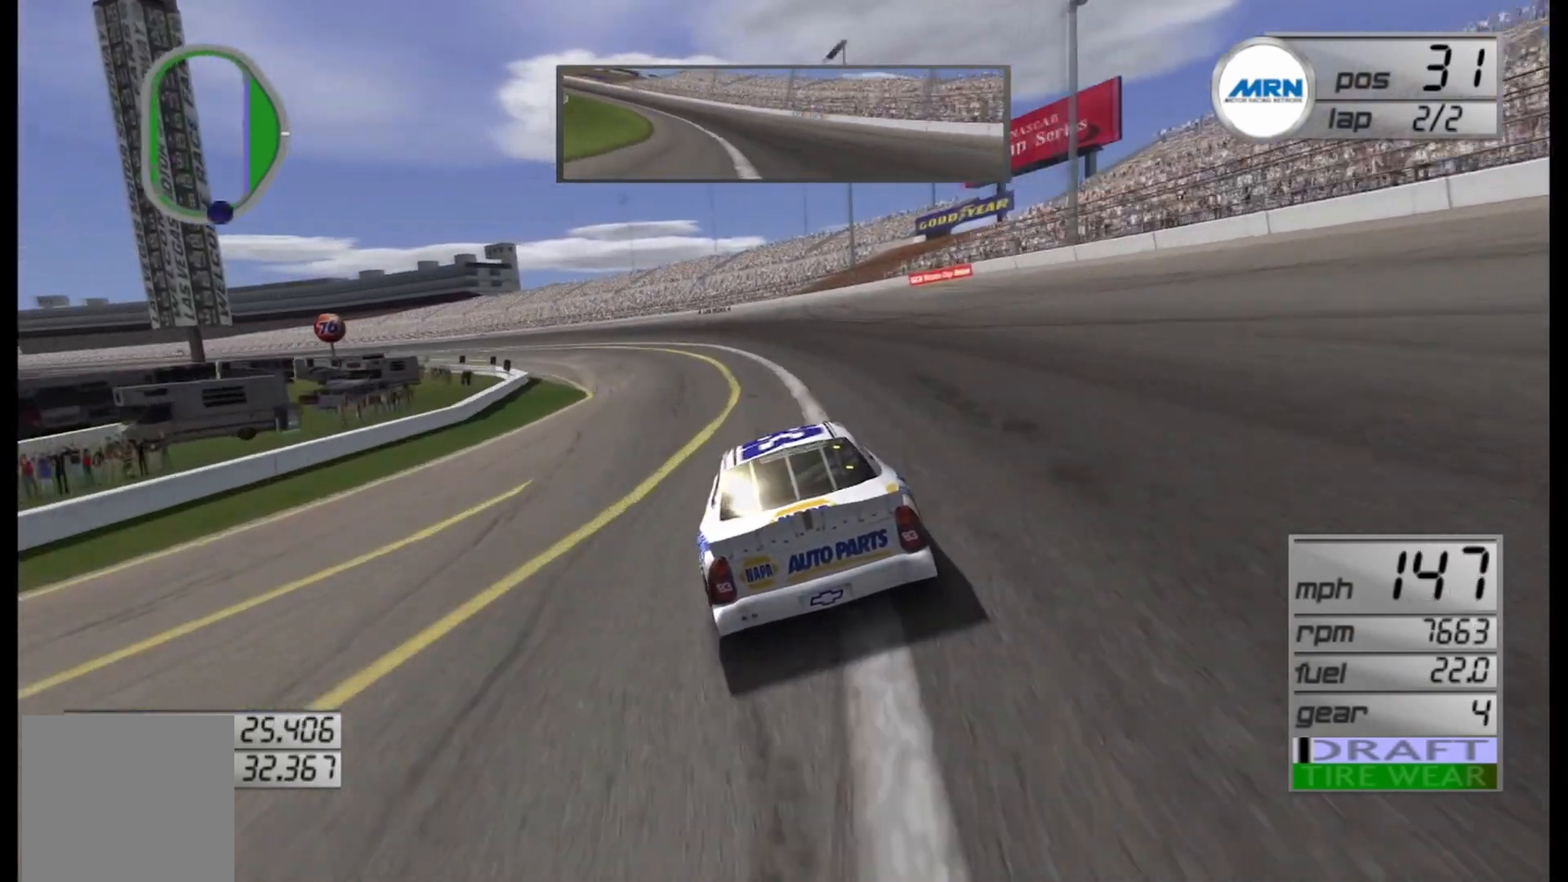
{"buttons": ["R2"], "left_stick": "left", "right_stick": "center", "events": []}
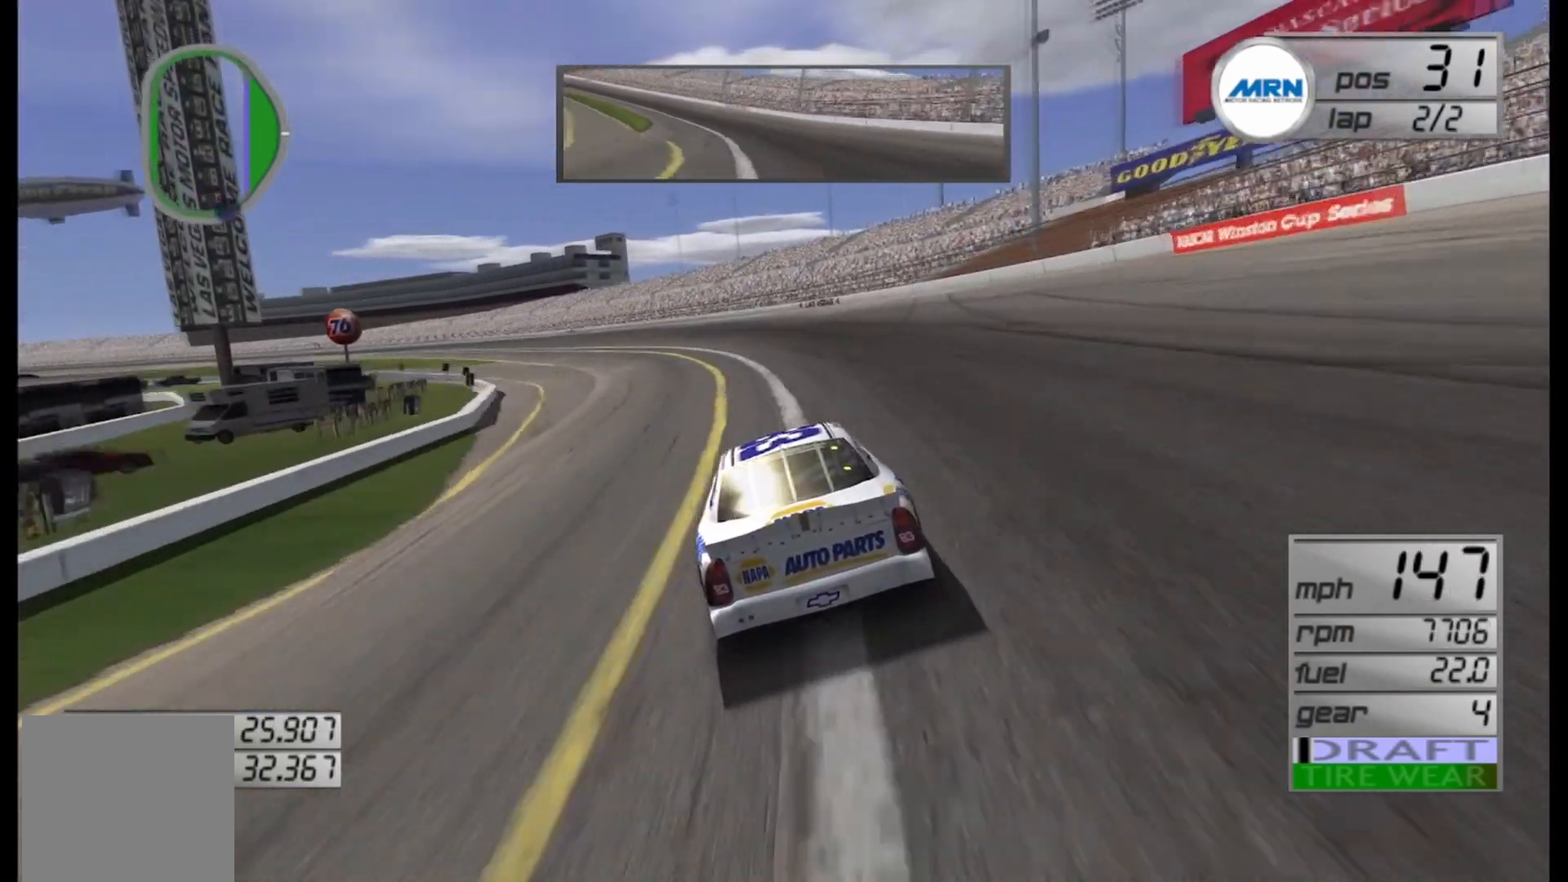
{"buttons": ["R2"], "left_stick": "center", "right_stick": "center", "events": [[500, "left_stick", "center"]]}
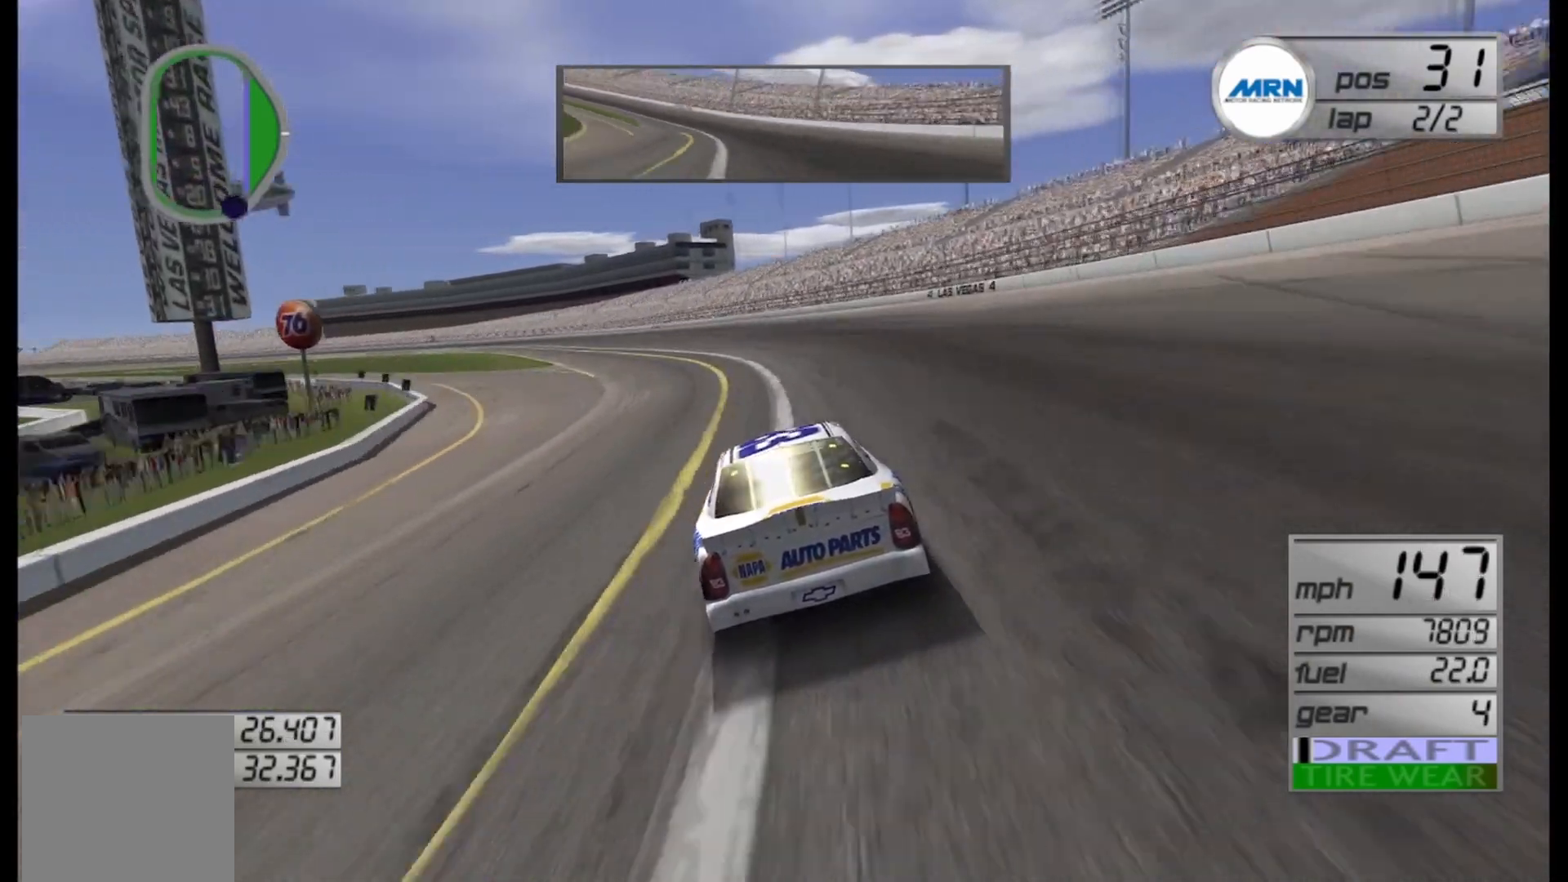
{"buttons": ["R2"], "left_stick": "center", "right_stick": "center", "events": [[42, "left_stick", "left"], [500, "left_stick", "center"]]}
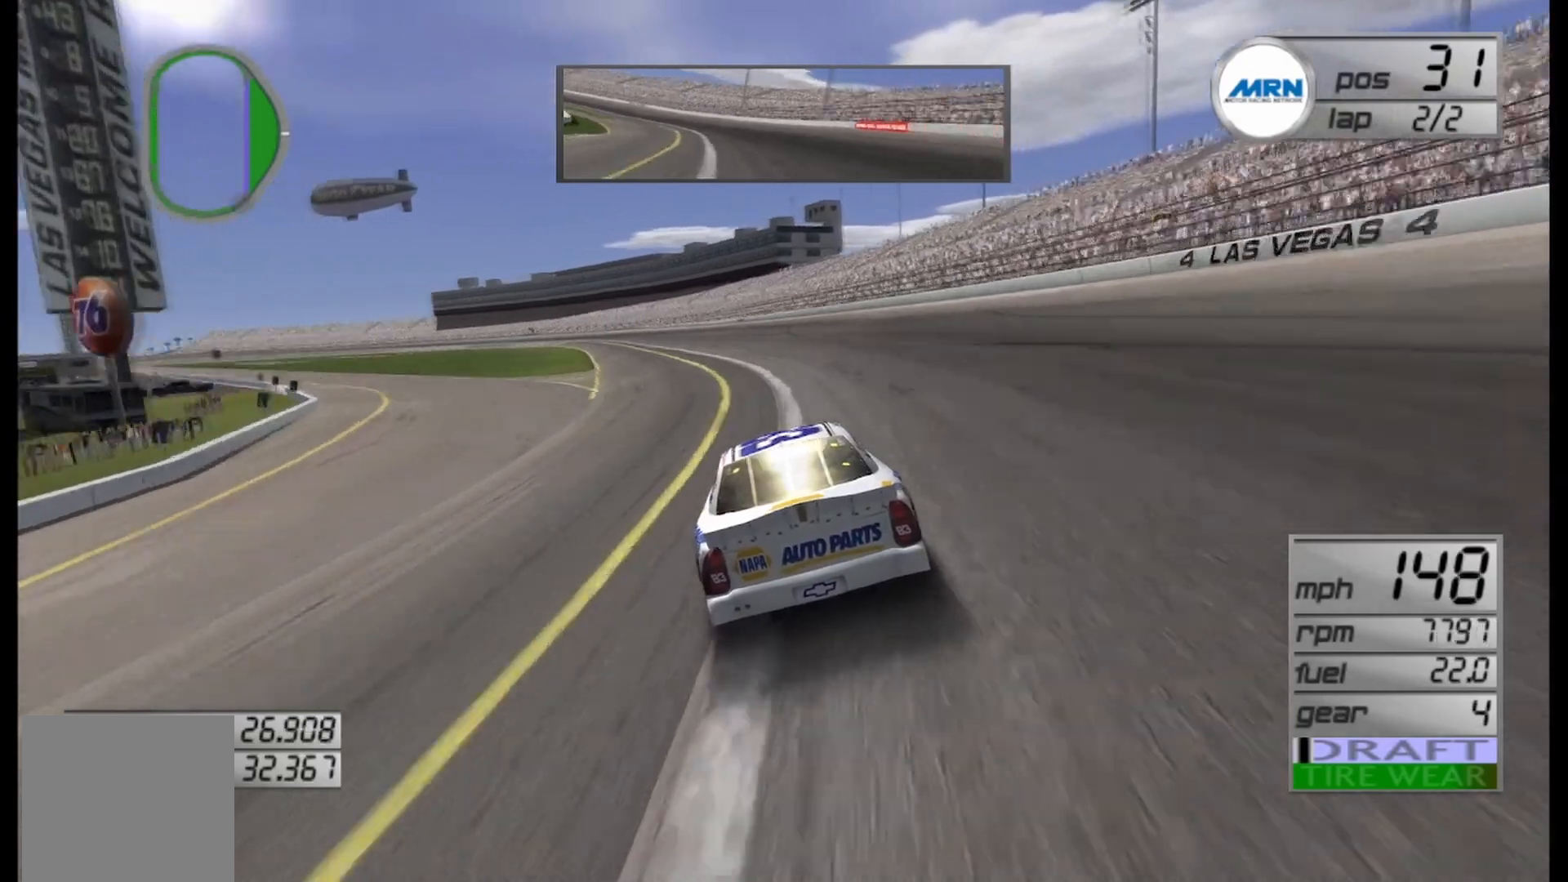
{"buttons": ["R2"], "left_stick": "center", "right_stick": "center", "events": [[42, "left_stick", "left"], [500, "left_stick", "center"]]}
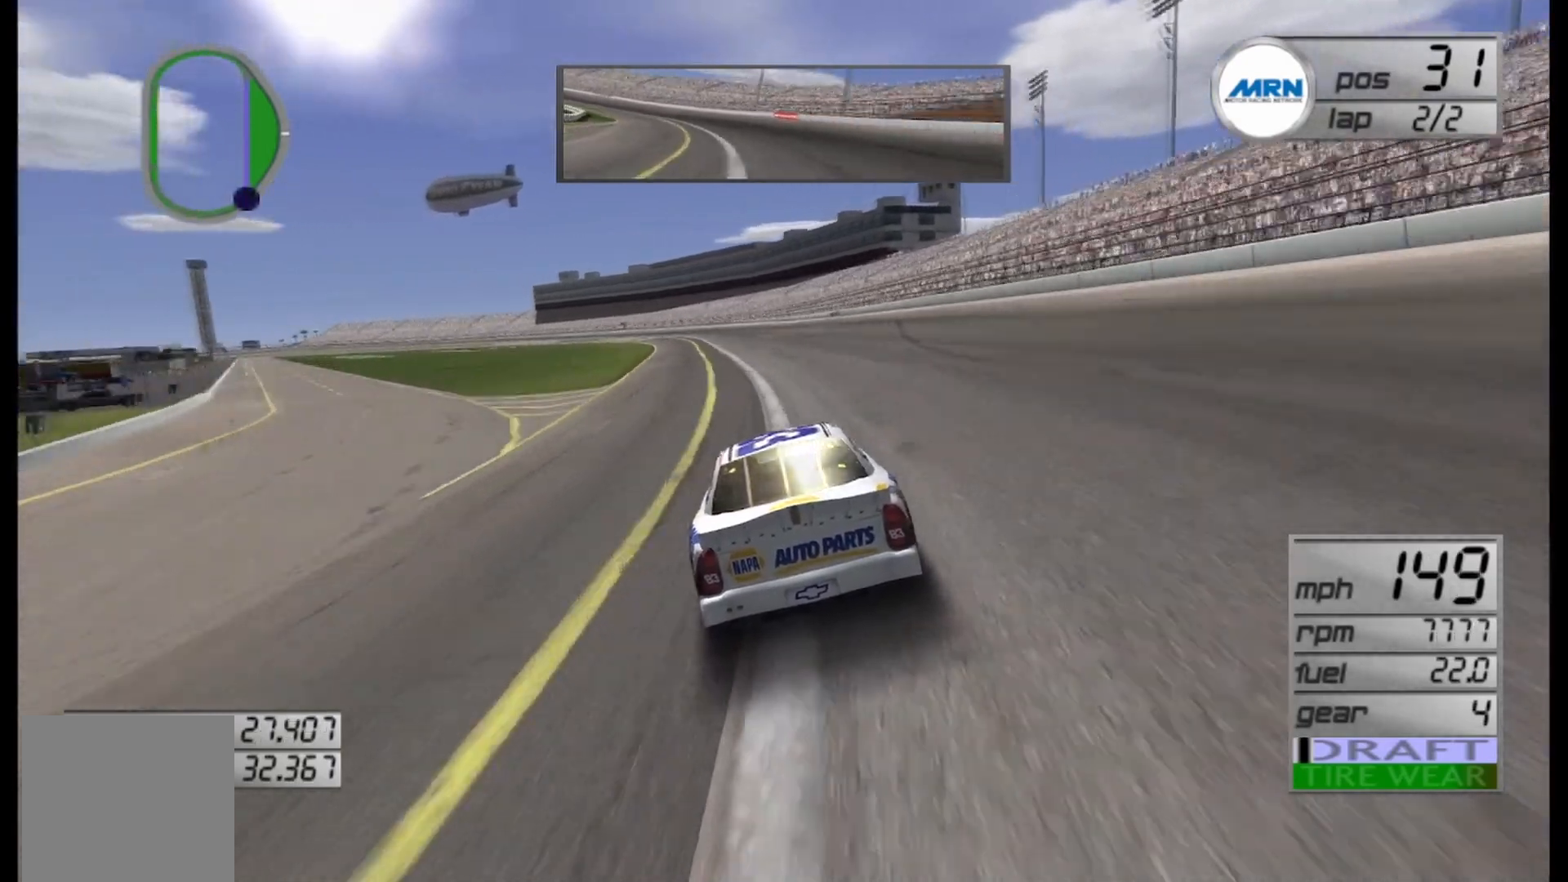
{"buttons": ["R2"], "left_stick": "left", "right_stick": "center", "events": [[83, "left_stick", "left"], [292, "left_stick", "center"], [458, "left_stick", "left"]]}
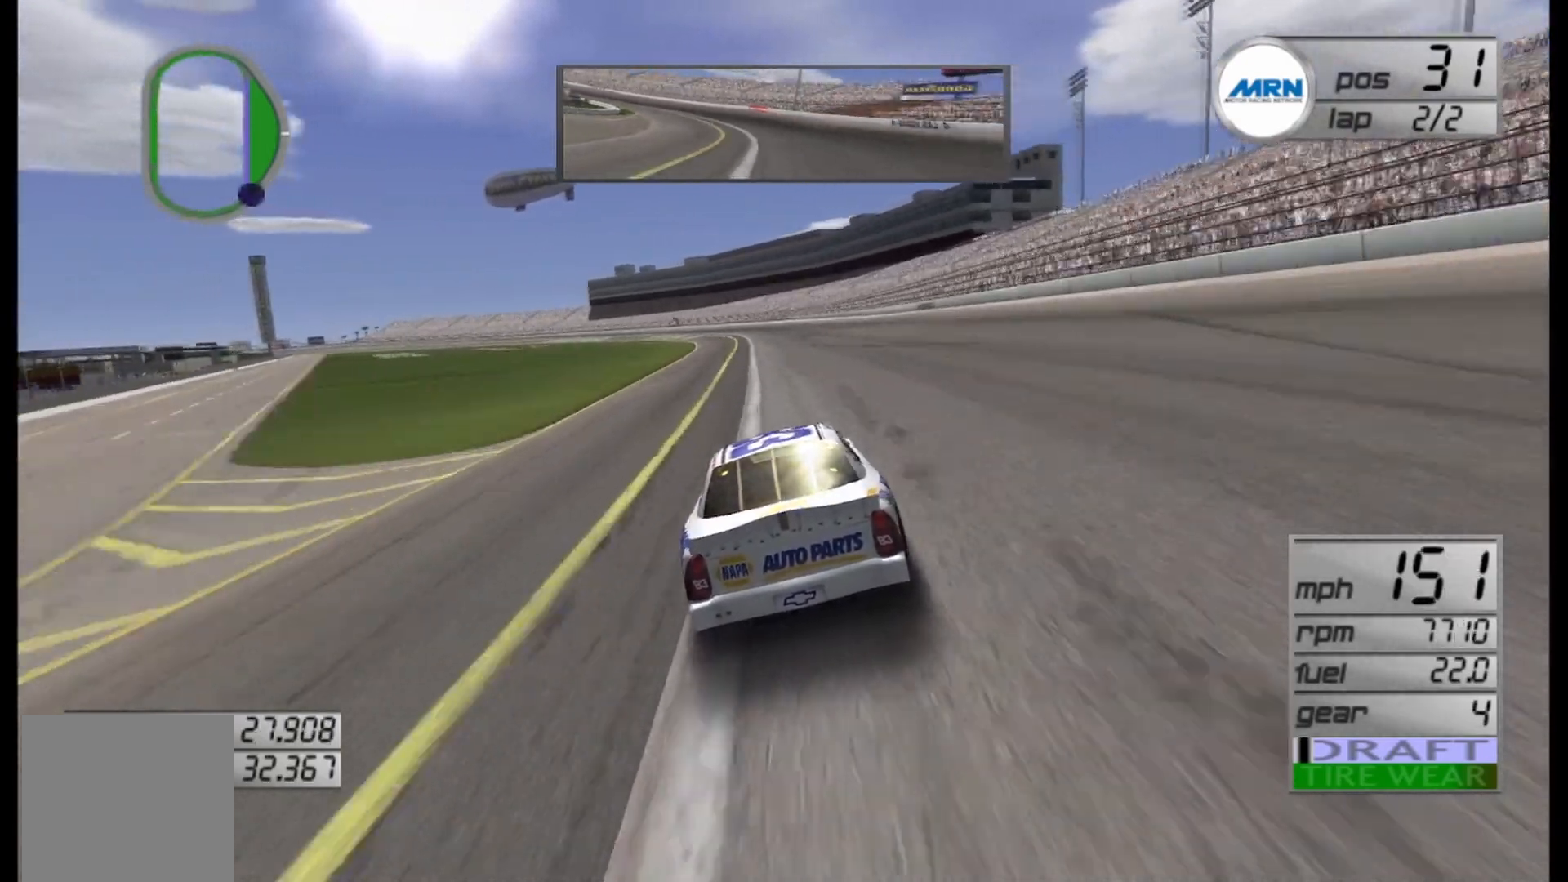
{"buttons": ["R2"], "left_stick": "center", "right_stick": "center", "events": [[125, "left_stick", "center"]]}
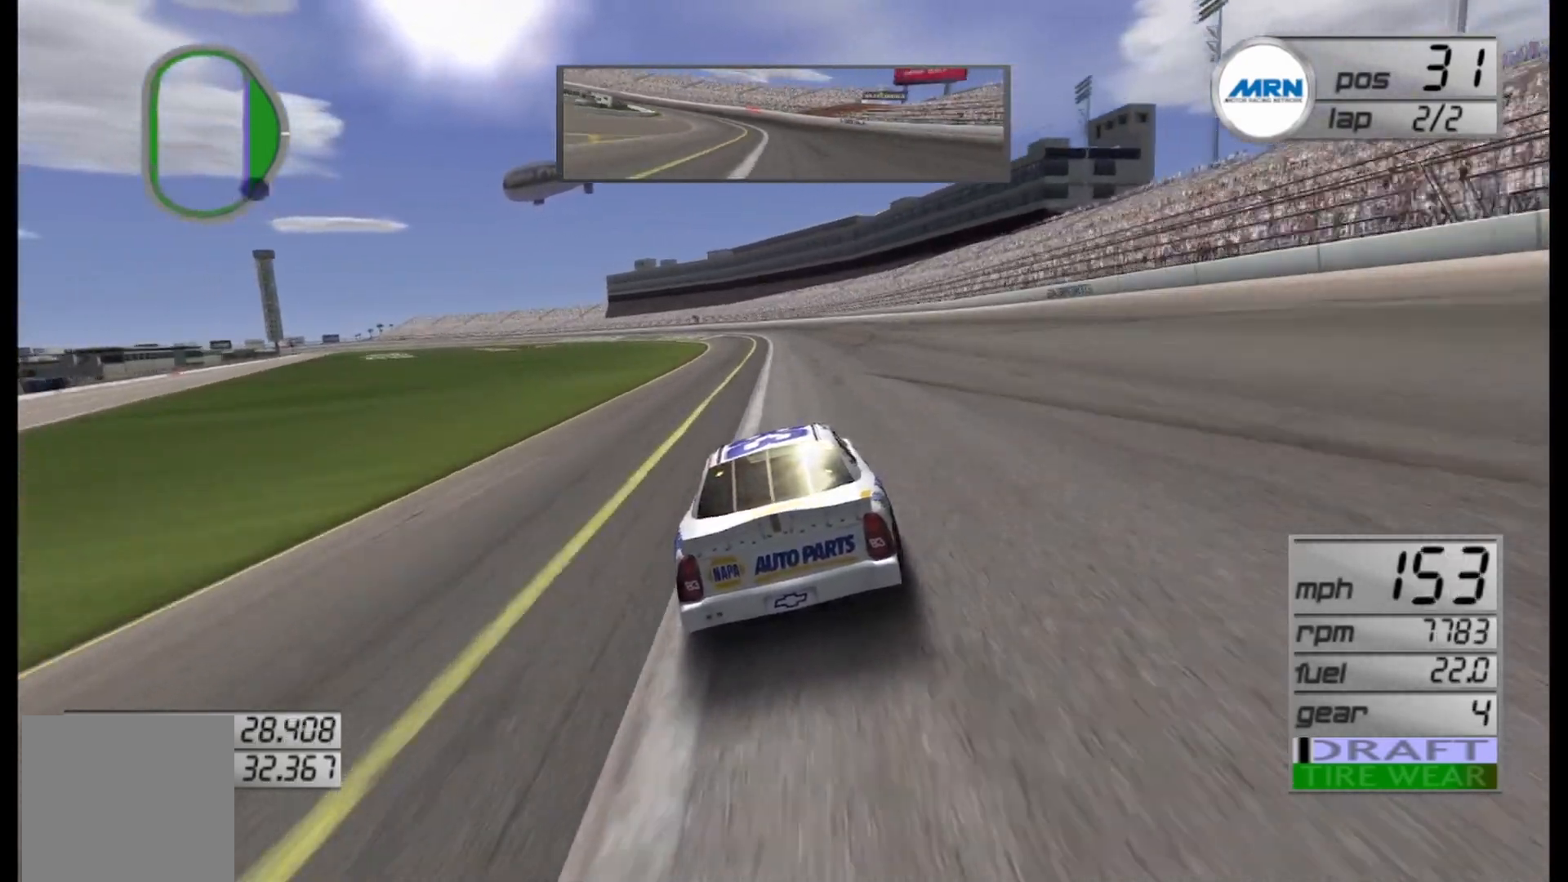
{"buttons": ["R2"], "left_stick": "left", "right_stick": "center", "events": [[500, "left_stick", "left"]]}
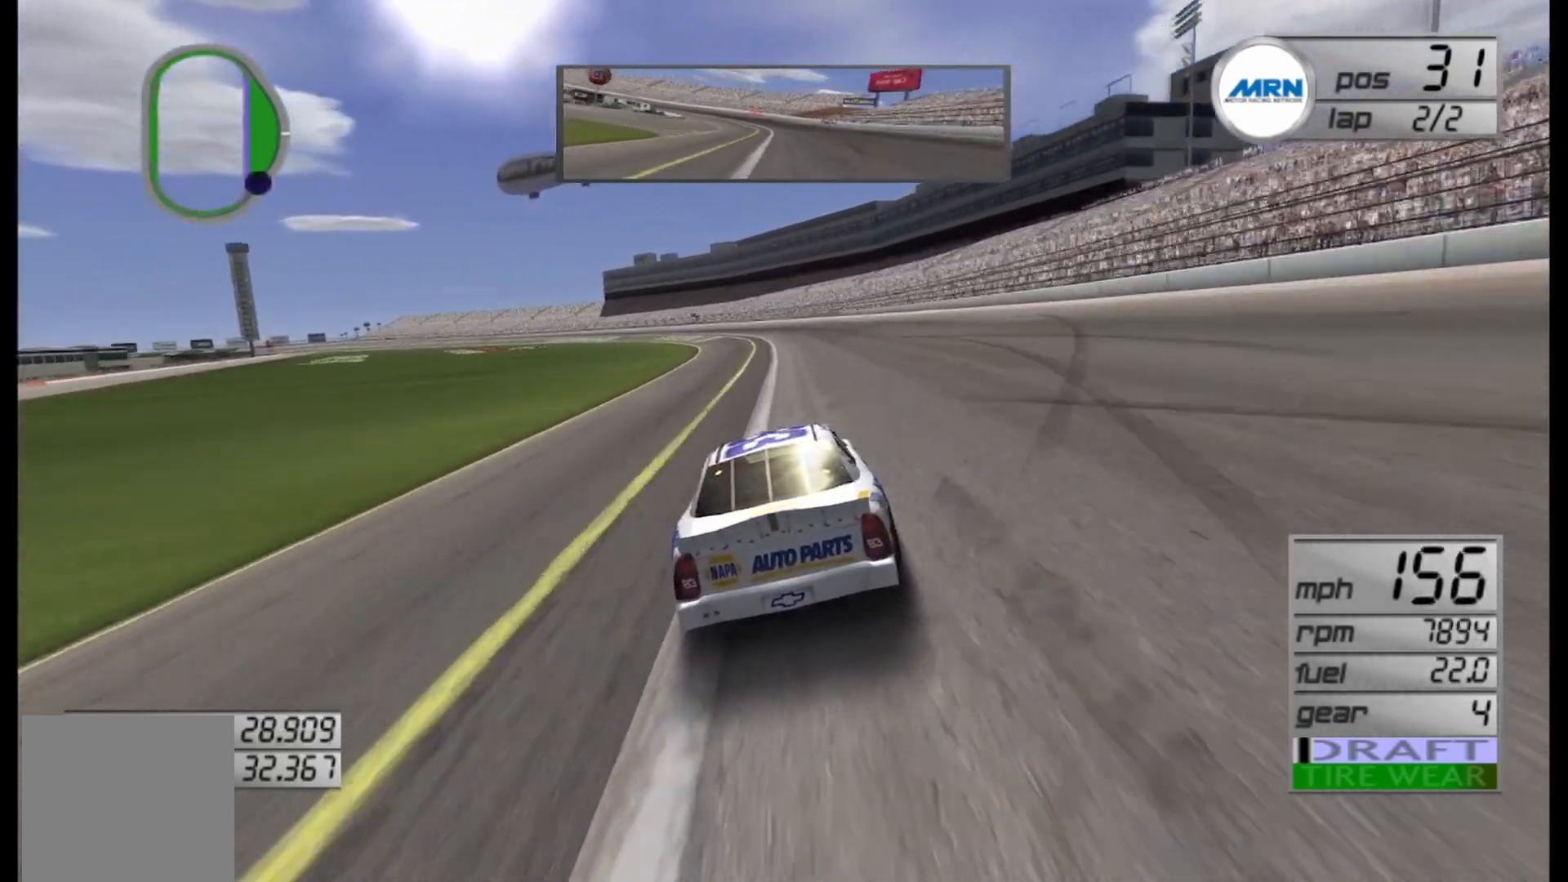
{"buttons": ["R2"], "left_stick": "center", "right_stick": "center", "events": [[167, "left_stick", "center"], [333, "left_stick", "left"], [500, "left_stick", "center"]]}
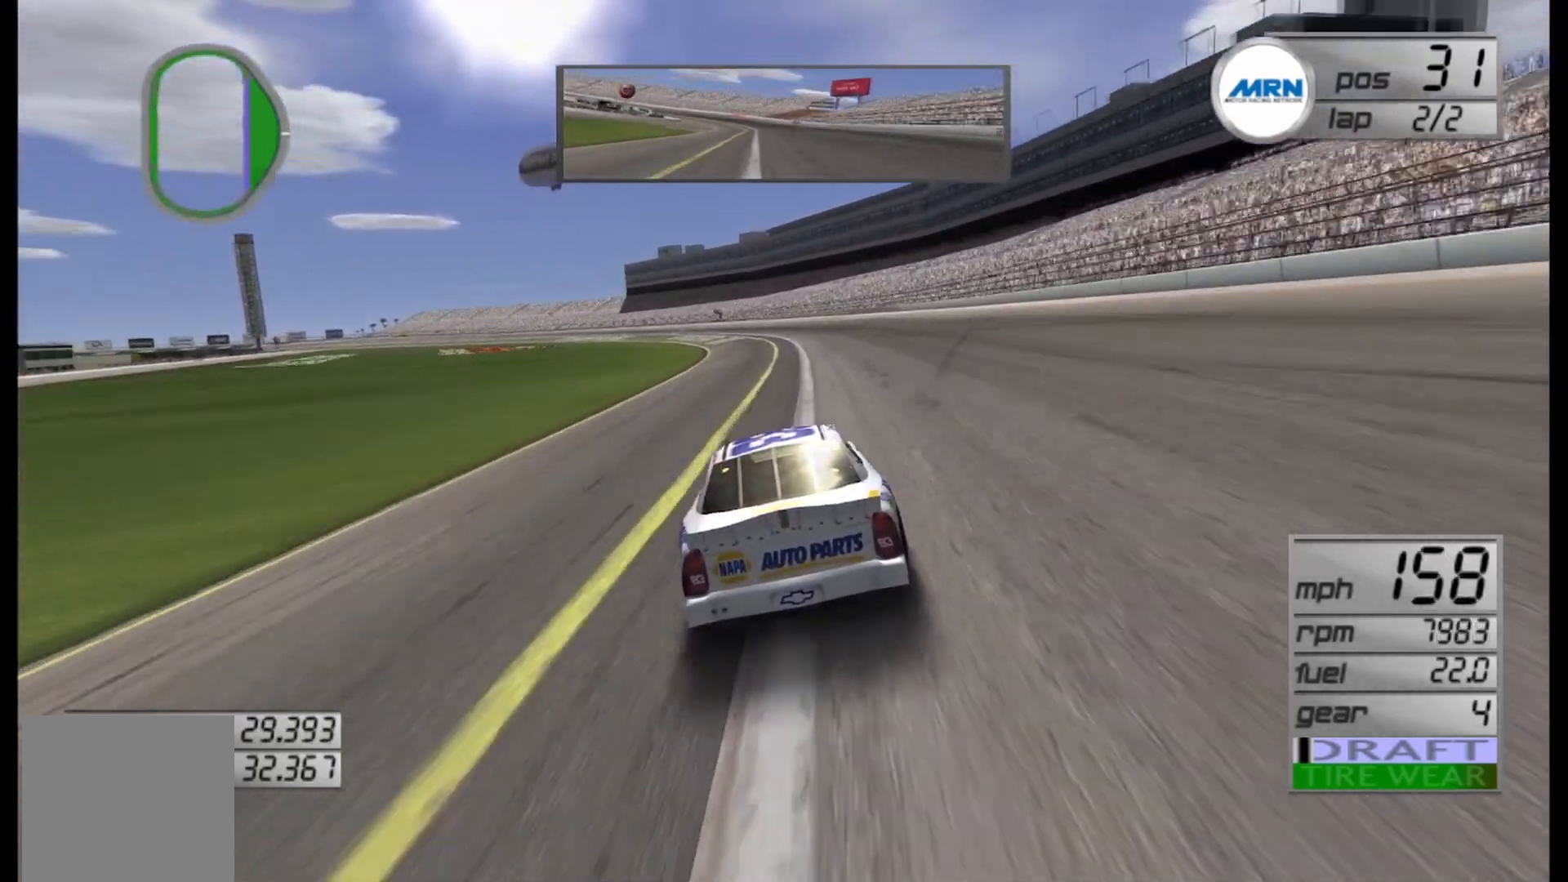
{"buttons": ["R2"], "left_stick": "left", "right_stick": "center", "events": [[500, "left_stick", "left"]]}
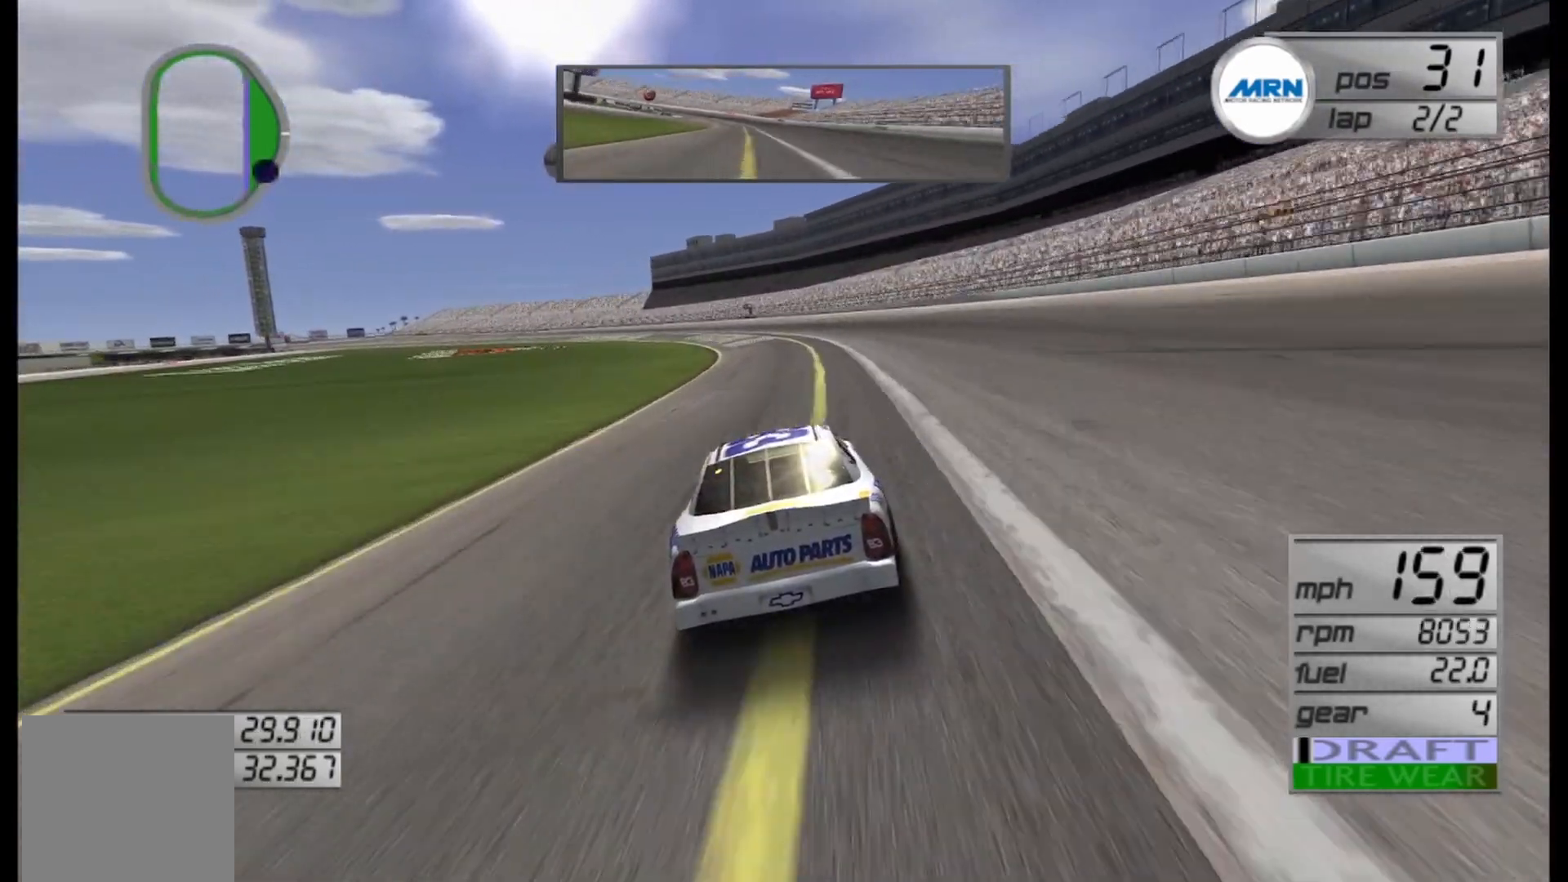
{"buttons": ["R2"], "left_stick": "center", "right_stick": "center", "events": [[167, "left_stick", "center"], [292, "left_stick", "left"], [458, "left_stick", "center"]]}
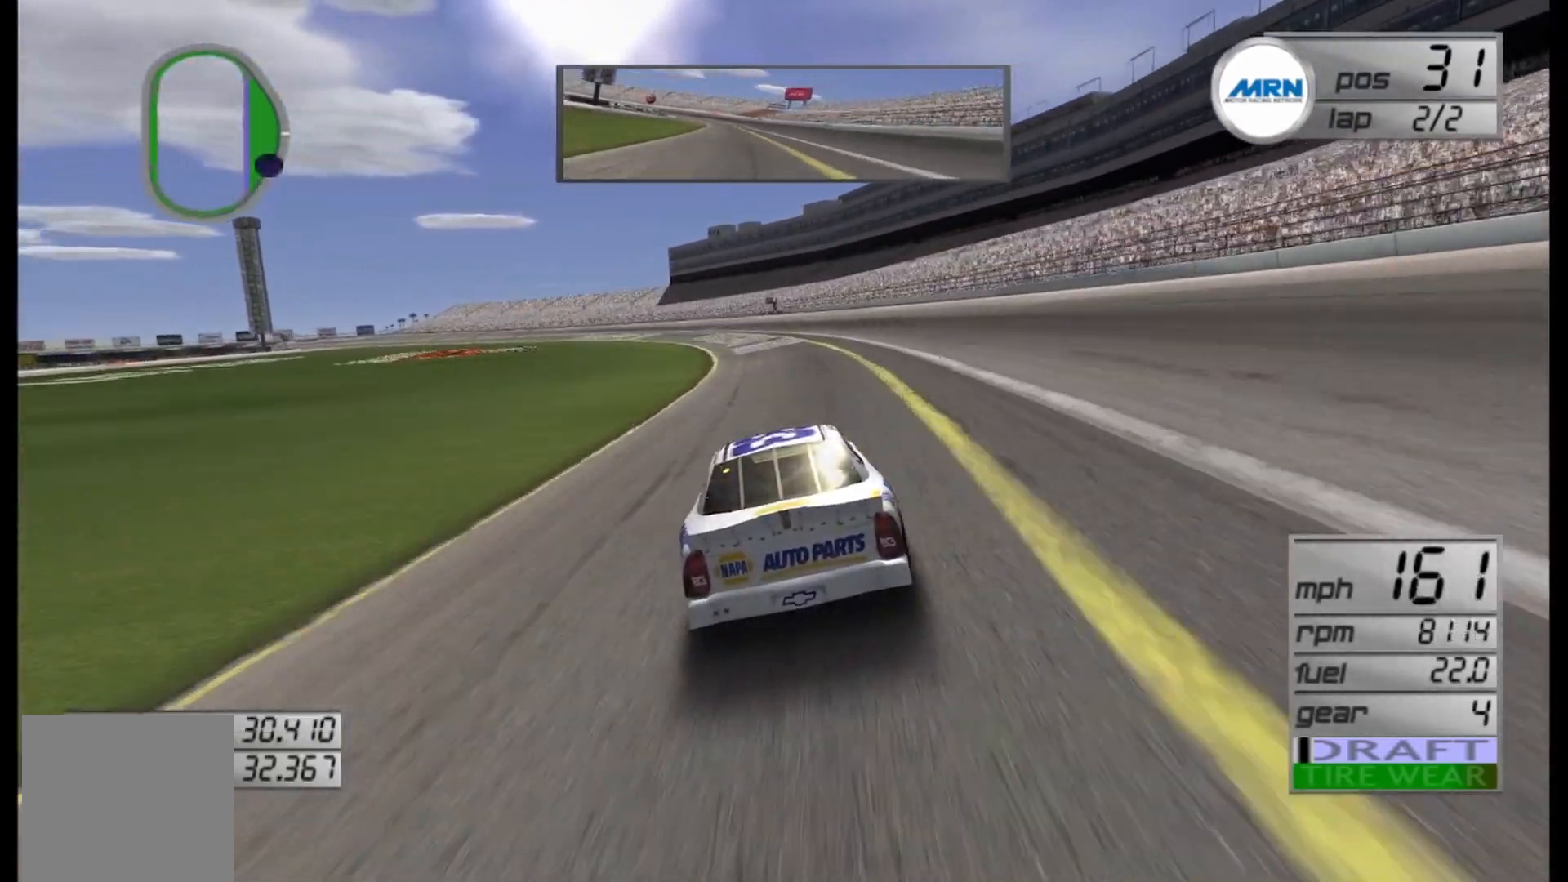
{"buttons": ["R2"], "left_stick": "left", "right_stick": "center", "events": [[42, "left_stick", "left"], [167, "left_stick", "center"], [333, "left_stick", "left"]]}
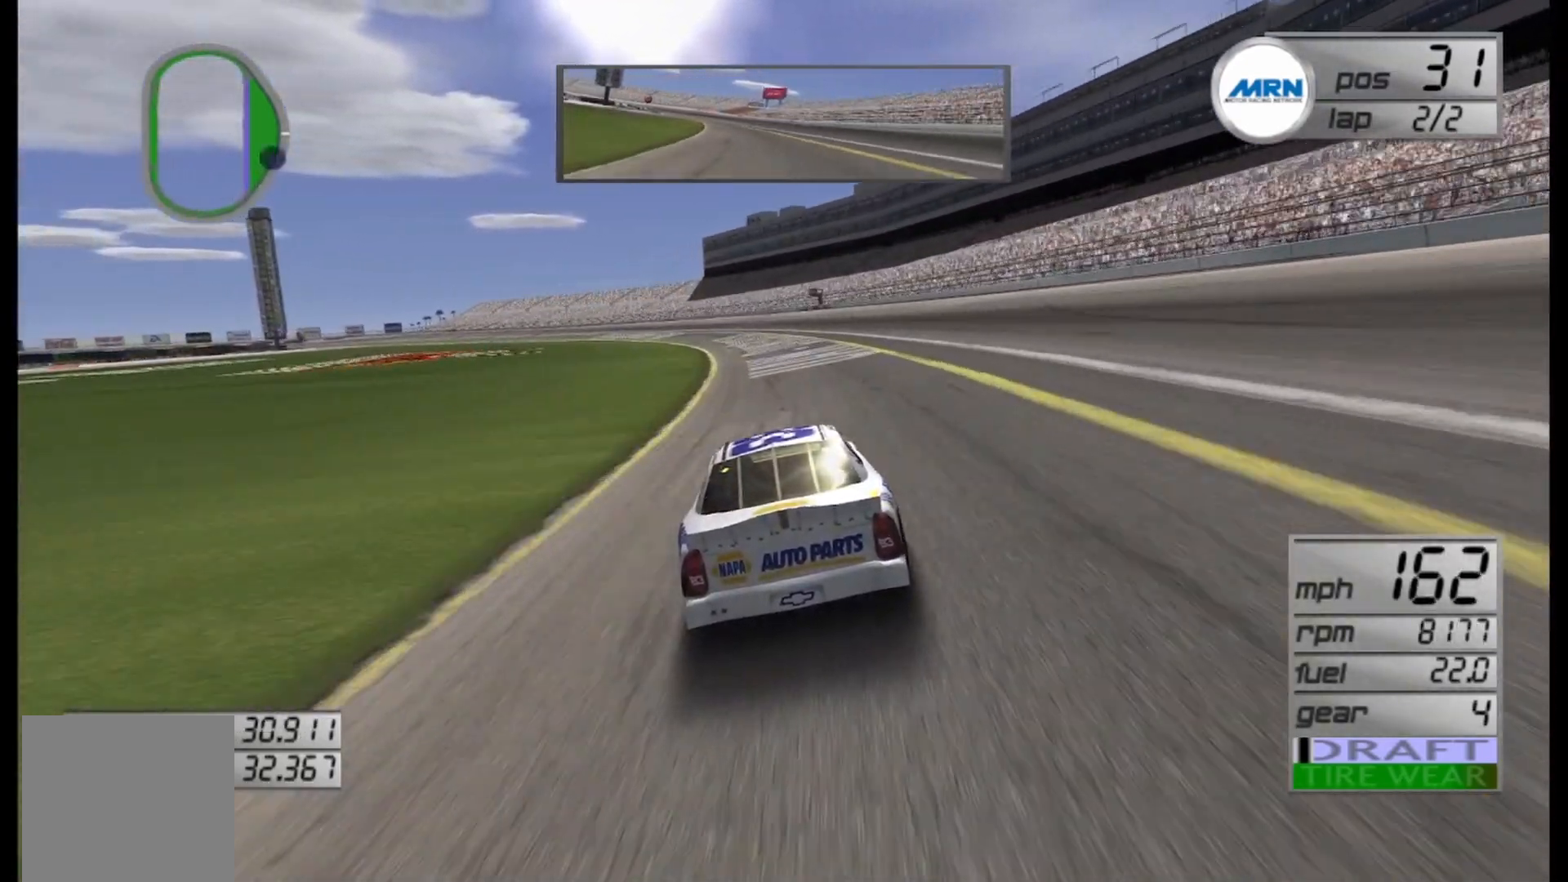
{"buttons": ["R2"], "left_stick": "left", "right_stick": "center", "events": []}
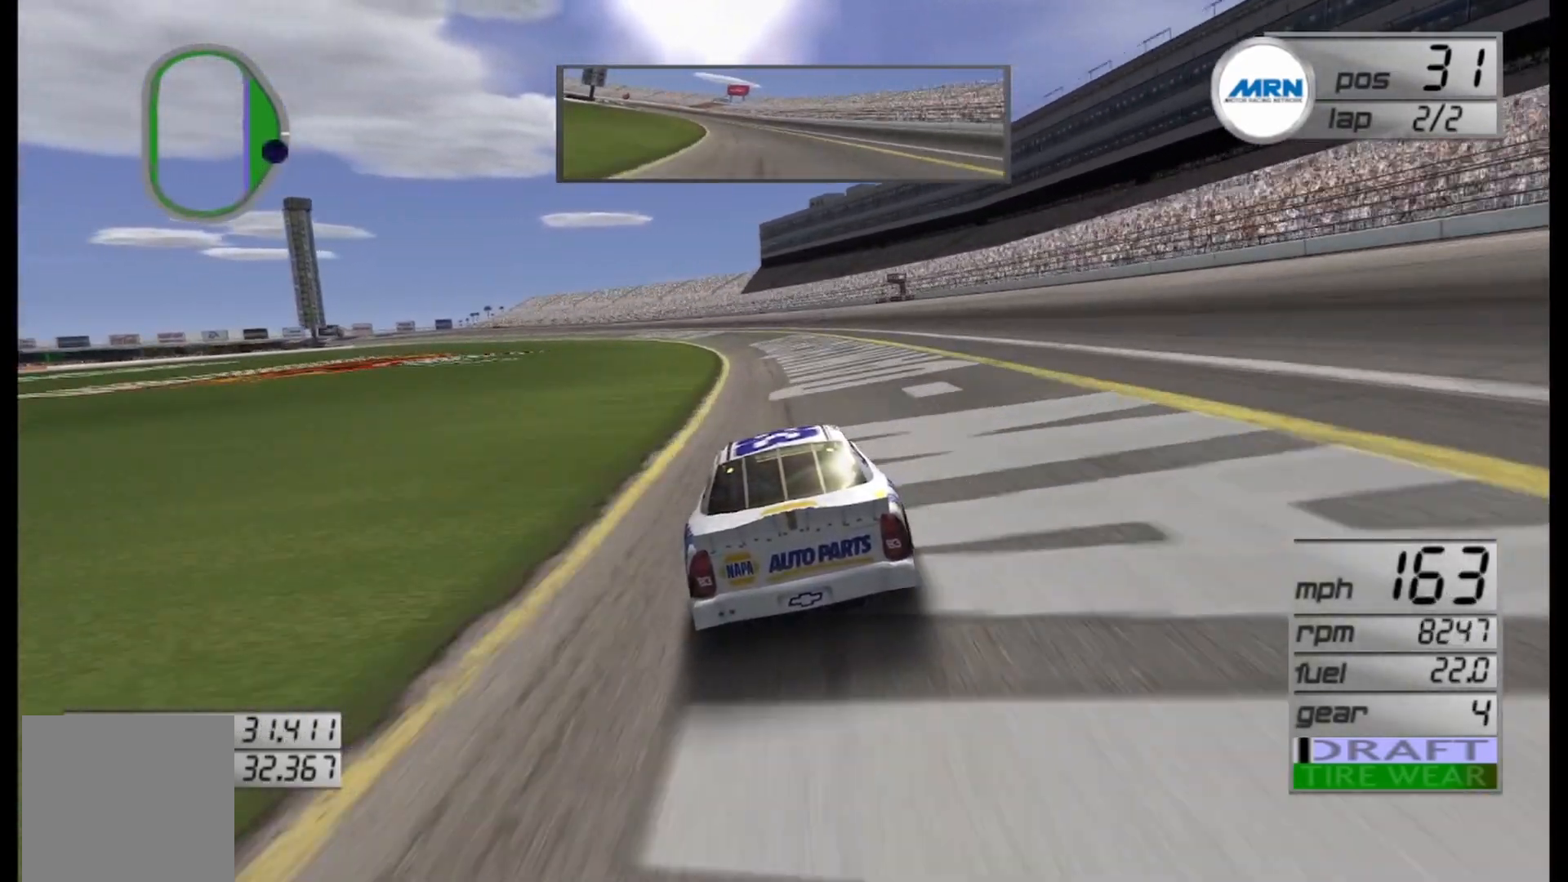
{"buttons": ["R2"], "left_stick": "left", "right_stick": "center", "events": [[42, "left_stick", "center"], [167, "left_stick", "left"], [375, "left_stick", "center"], [500, "left_stick", "left"]]}
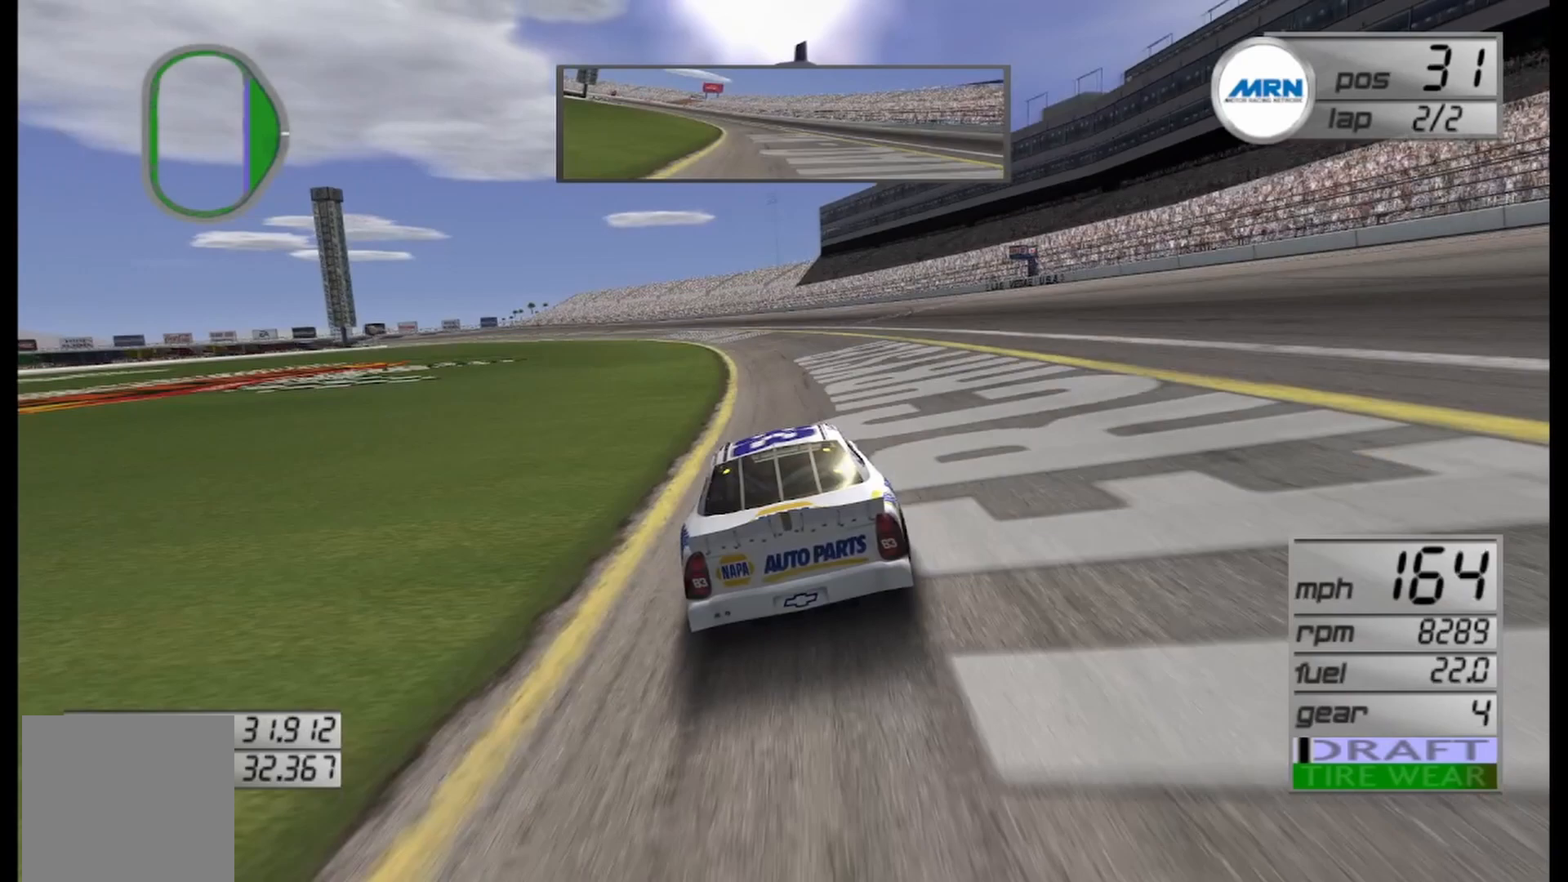
{"buttons": ["R2"], "left_stick": "center", "right_stick": "center", "events": [[167, "left_stick", "center"], [333, "left_stick", "left"], [458, "left_stick", "center"]]}
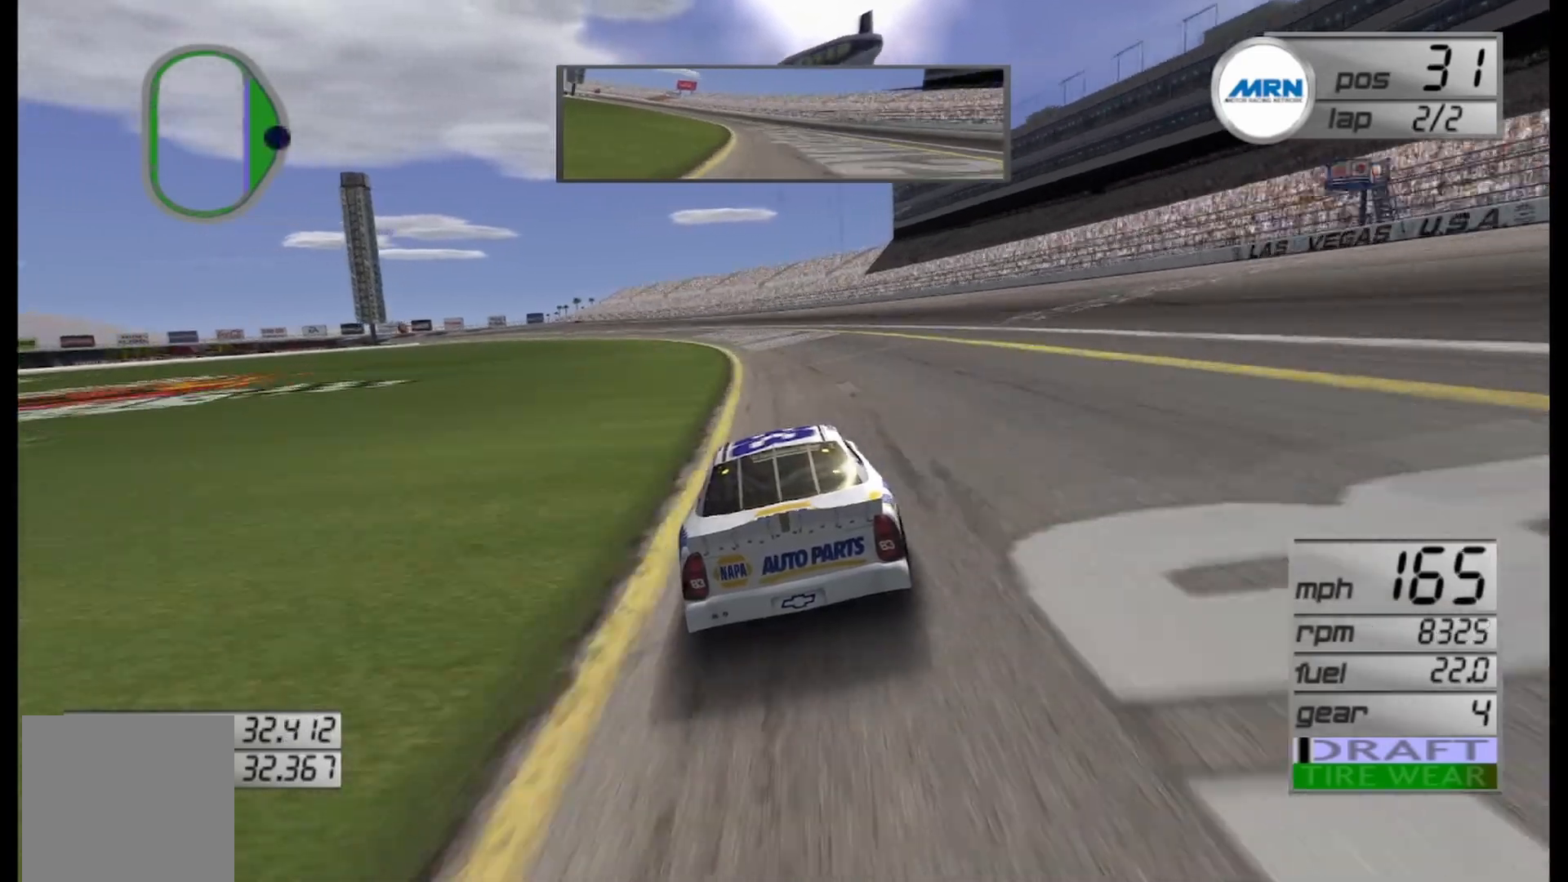
{"buttons": ["R2"], "left_stick": "center", "right_stick": "center", "events": [[42, "left_stick", "left"], [500, "left_stick", "center"]]}
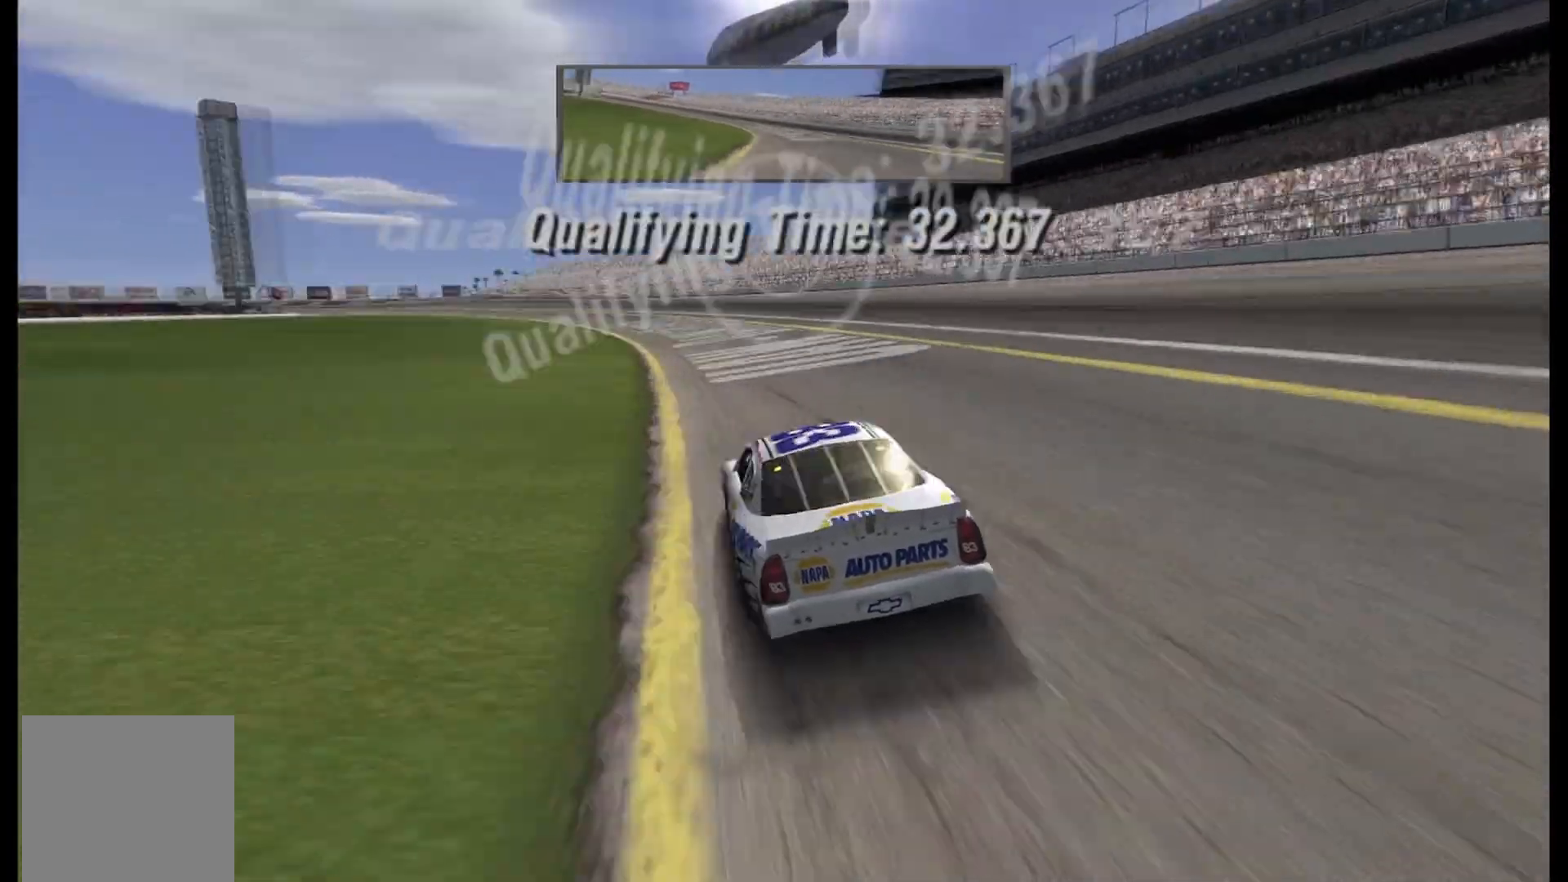
{"buttons": [], "left_stick": "center", "right_stick": "center", "events": [[292, "R2", "up"]]}